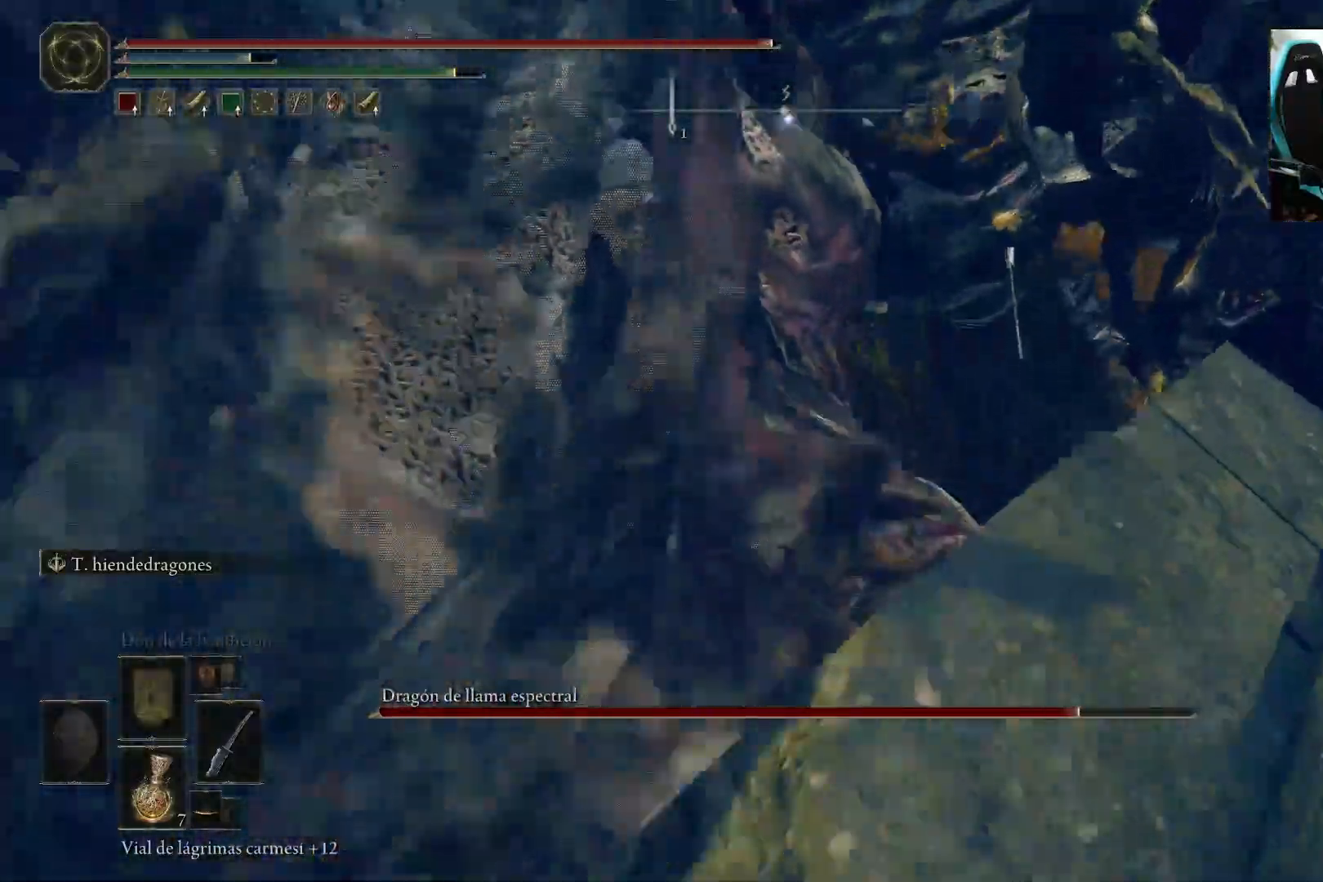
Gameplay with a controller (Xbox layout); each line is a JSON object with the inputs held at the frame after it. "events" lists button and stick changes between this image and that frame as [ms after this image, input, new state], when the widget could be followed in between.
{"buttons": ["L2"], "left_stick": "up", "right_stick": "center", "events": []}
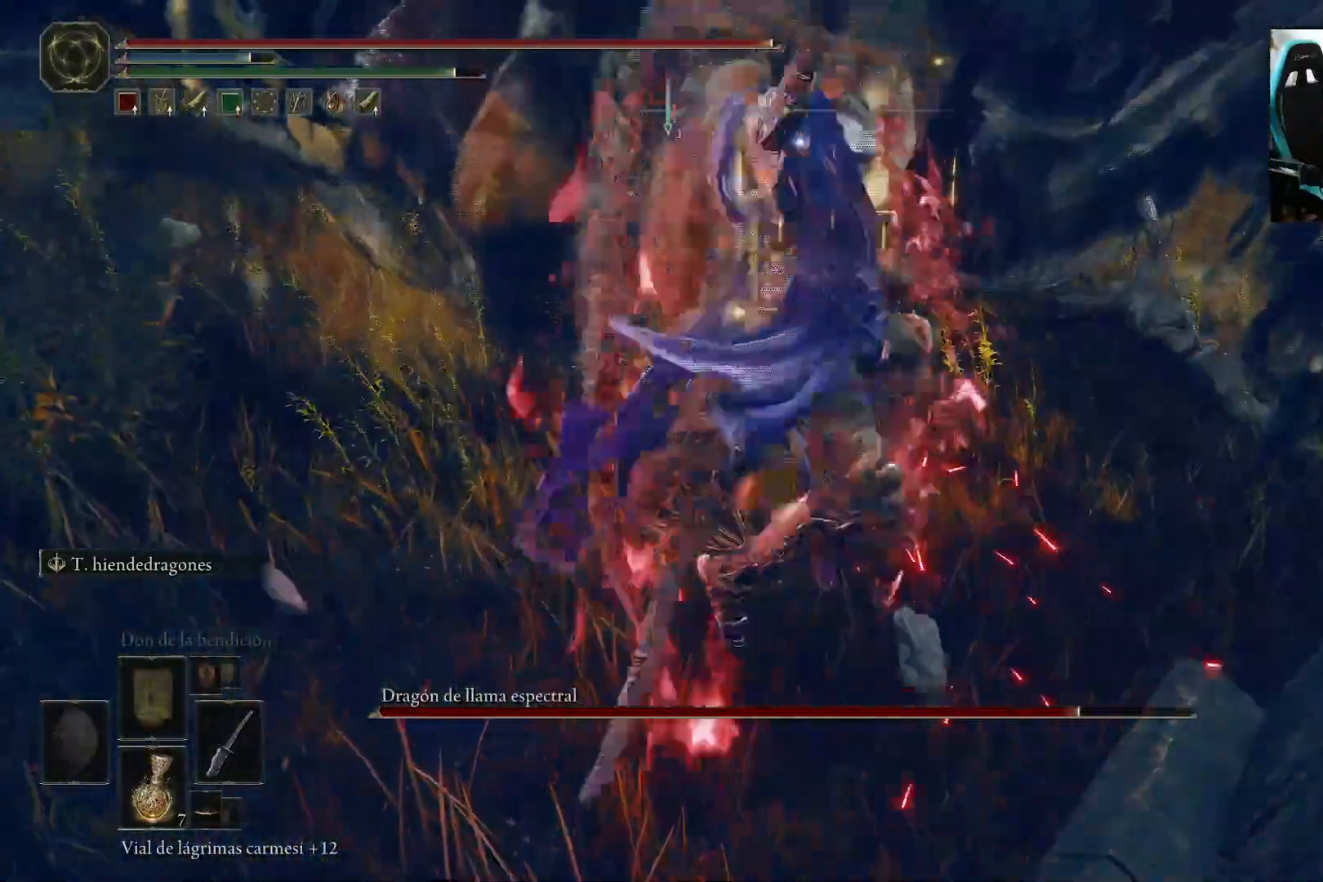
{"buttons": [], "left_stick": "up", "right_stick": "center", "events": [[467, "L2", "up"]]}
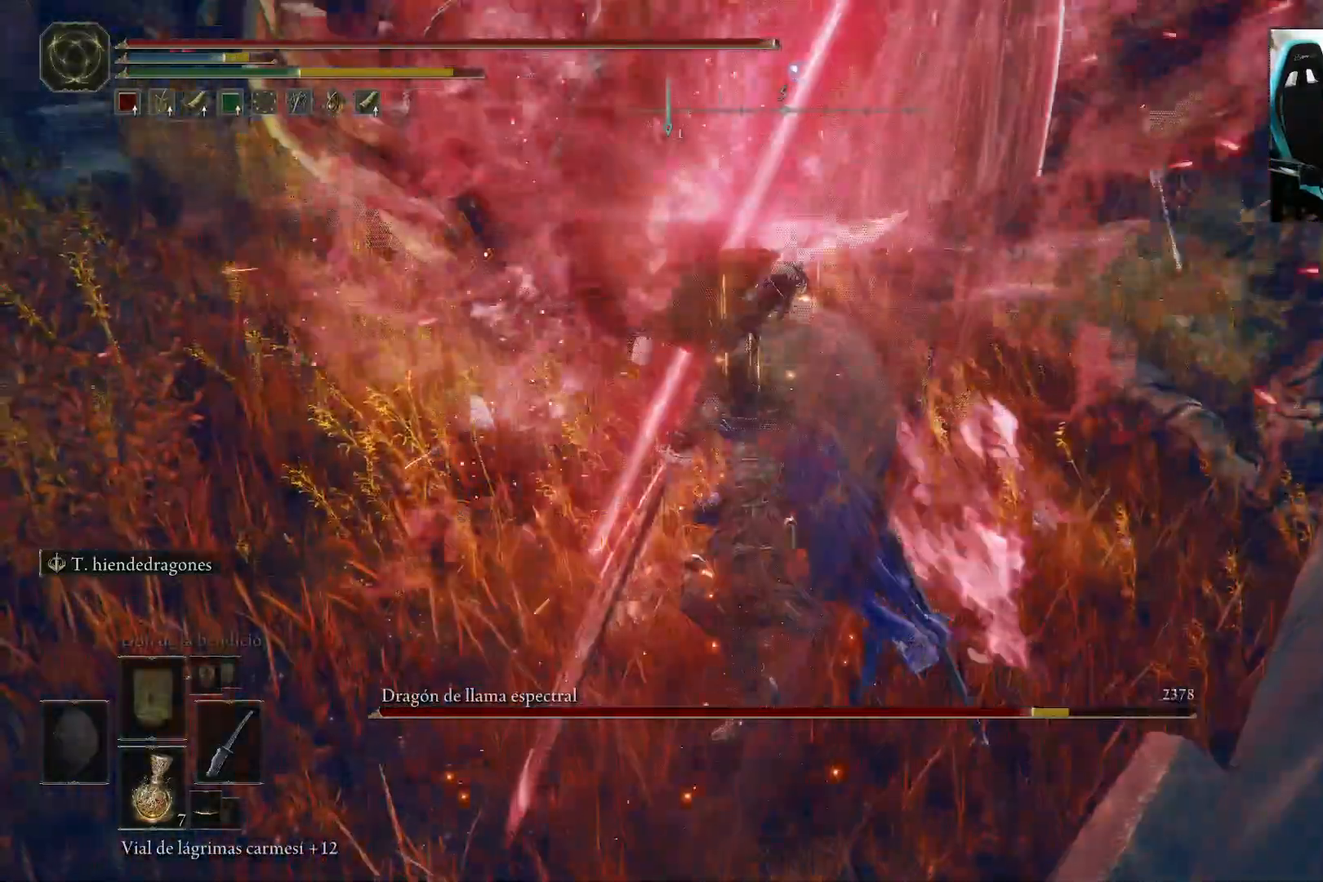
{"buttons": [], "left_stick": "down", "right_stick": "center", "events": [[50, "left_stick", "center"], [467, "left_stick", "down"]]}
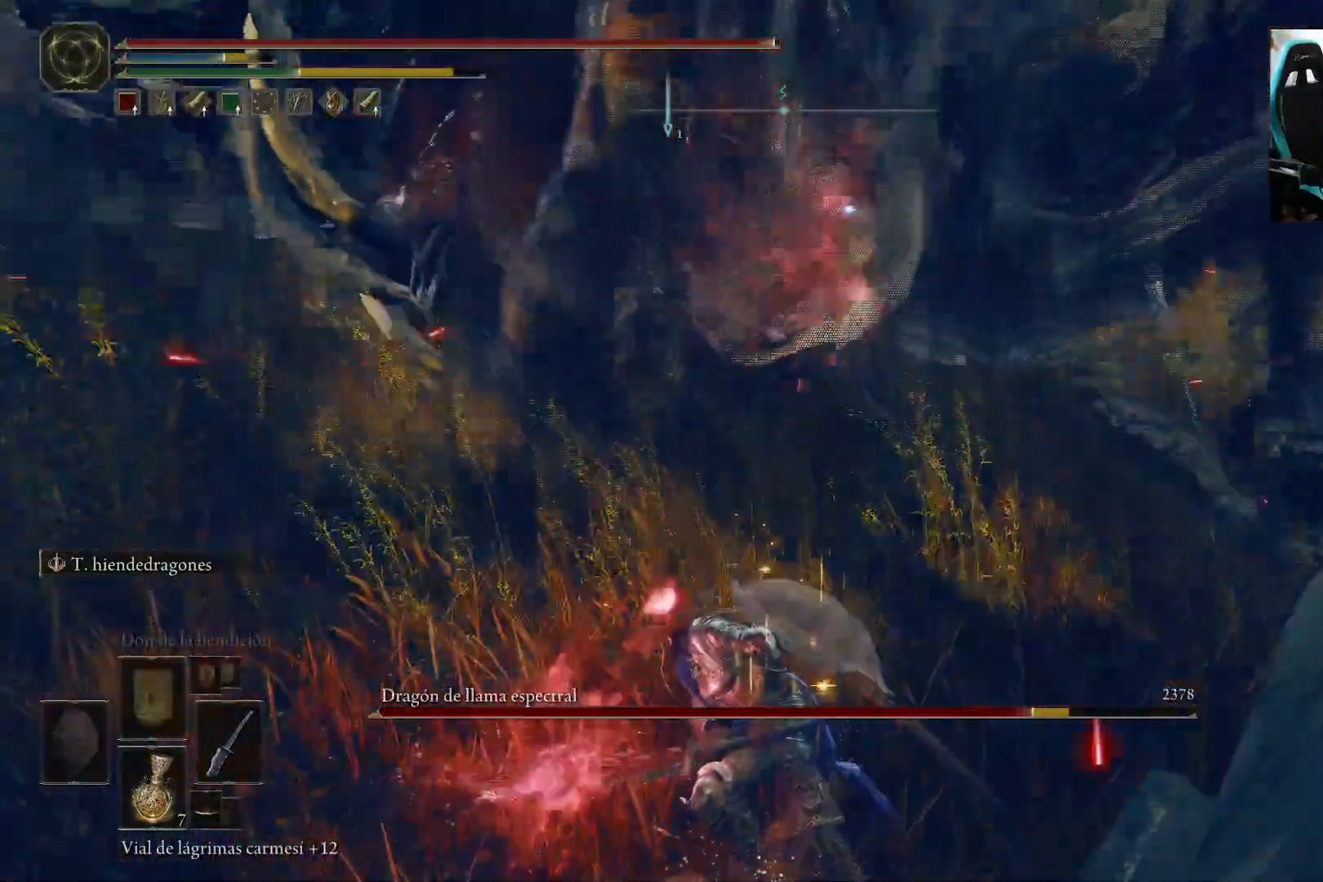
{"buttons": [], "left_stick": "down-left", "right_stick": "center", "events": [[283, "left_stick", "down-left"]]}
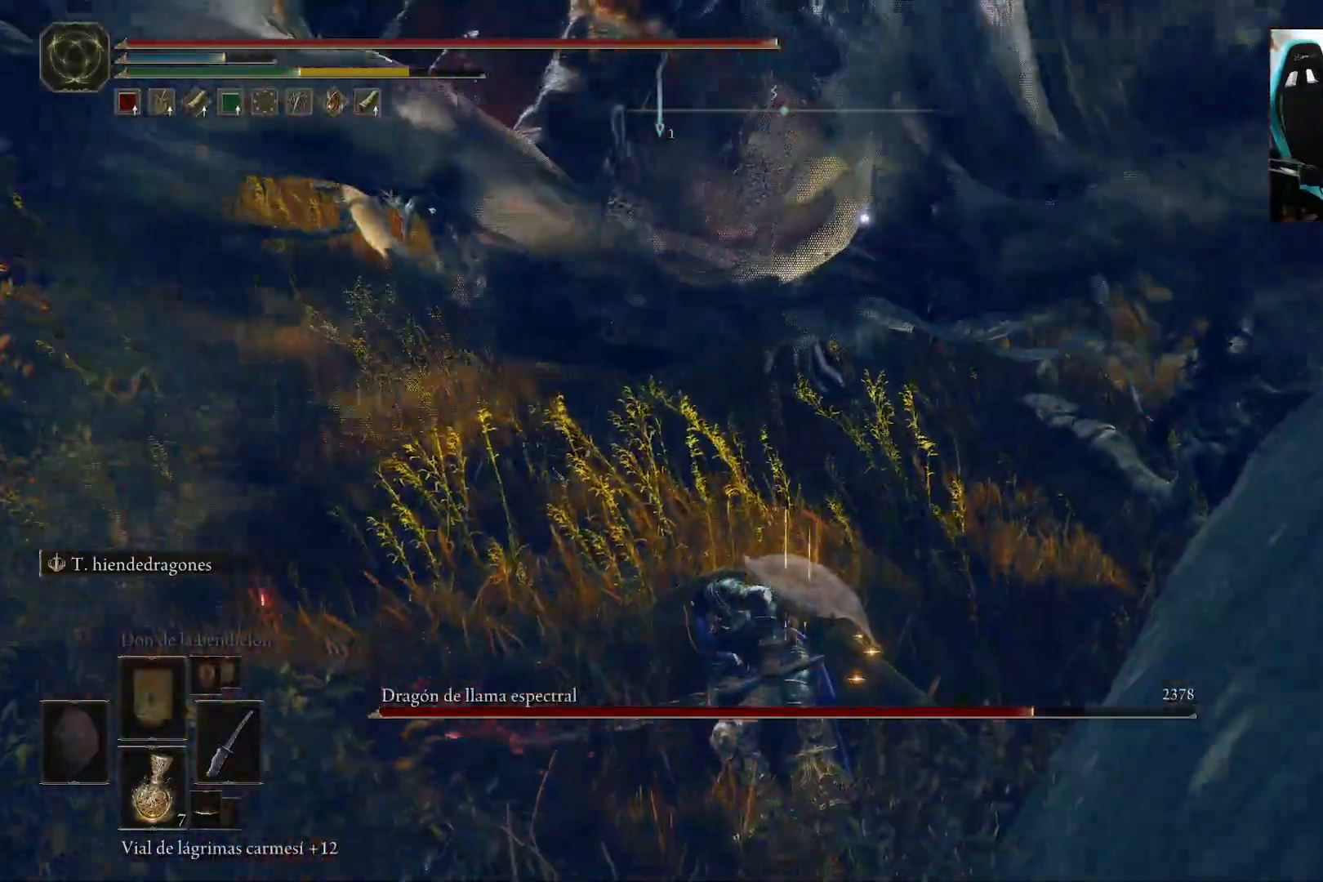
{"buttons": ["R1"], "left_stick": "up-left", "right_stick": "center", "events": [[33, "left_stick", "left"], [317, "left_stick", "up-left"], [417, "R1", "down"]]}
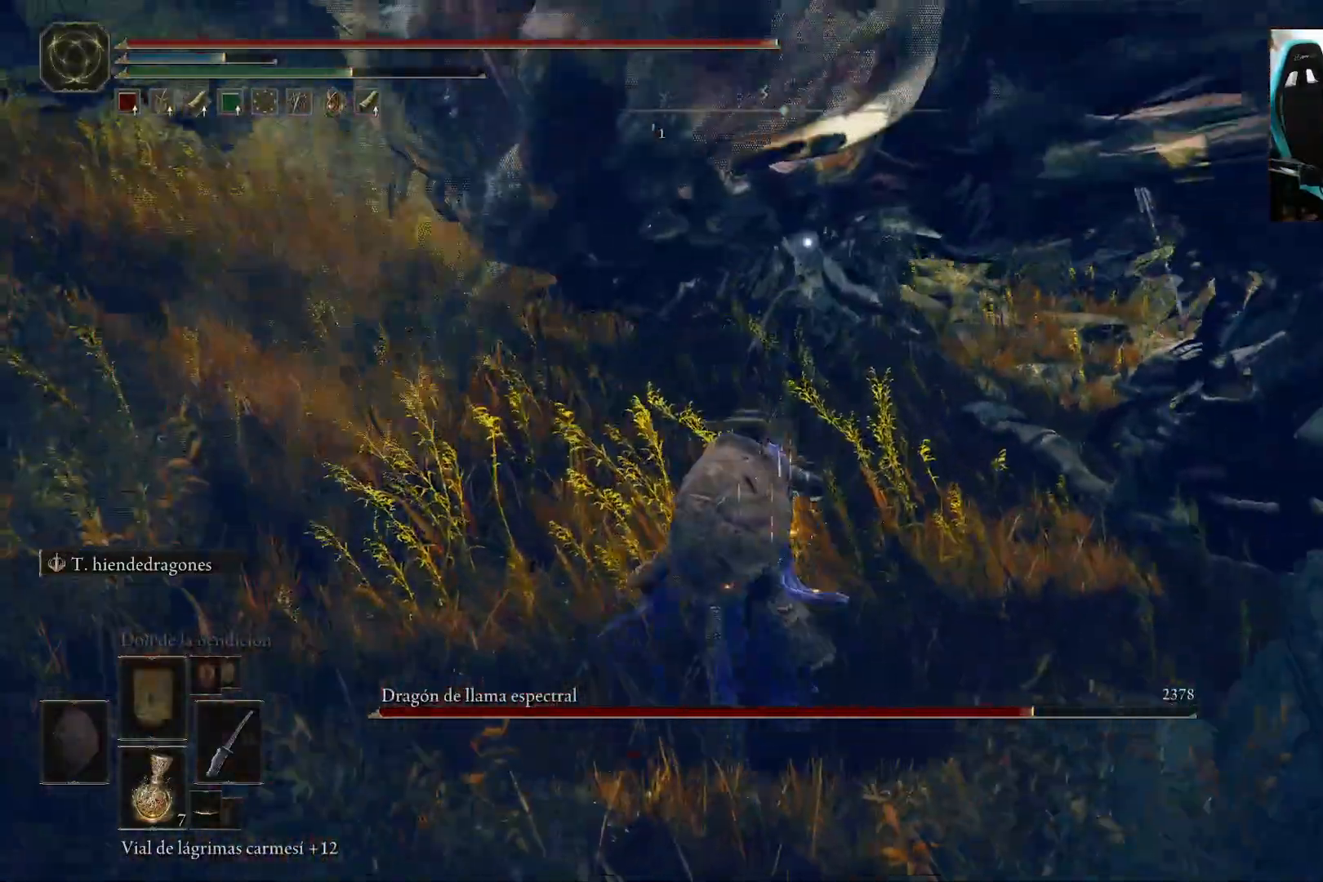
{"buttons": ["R1", "R3"], "left_stick": "up-right", "right_stick": "center", "events": [[50, "left_stick", "up"], [383, "left_stick", "up-right"], [483, "R3", "down"]]}
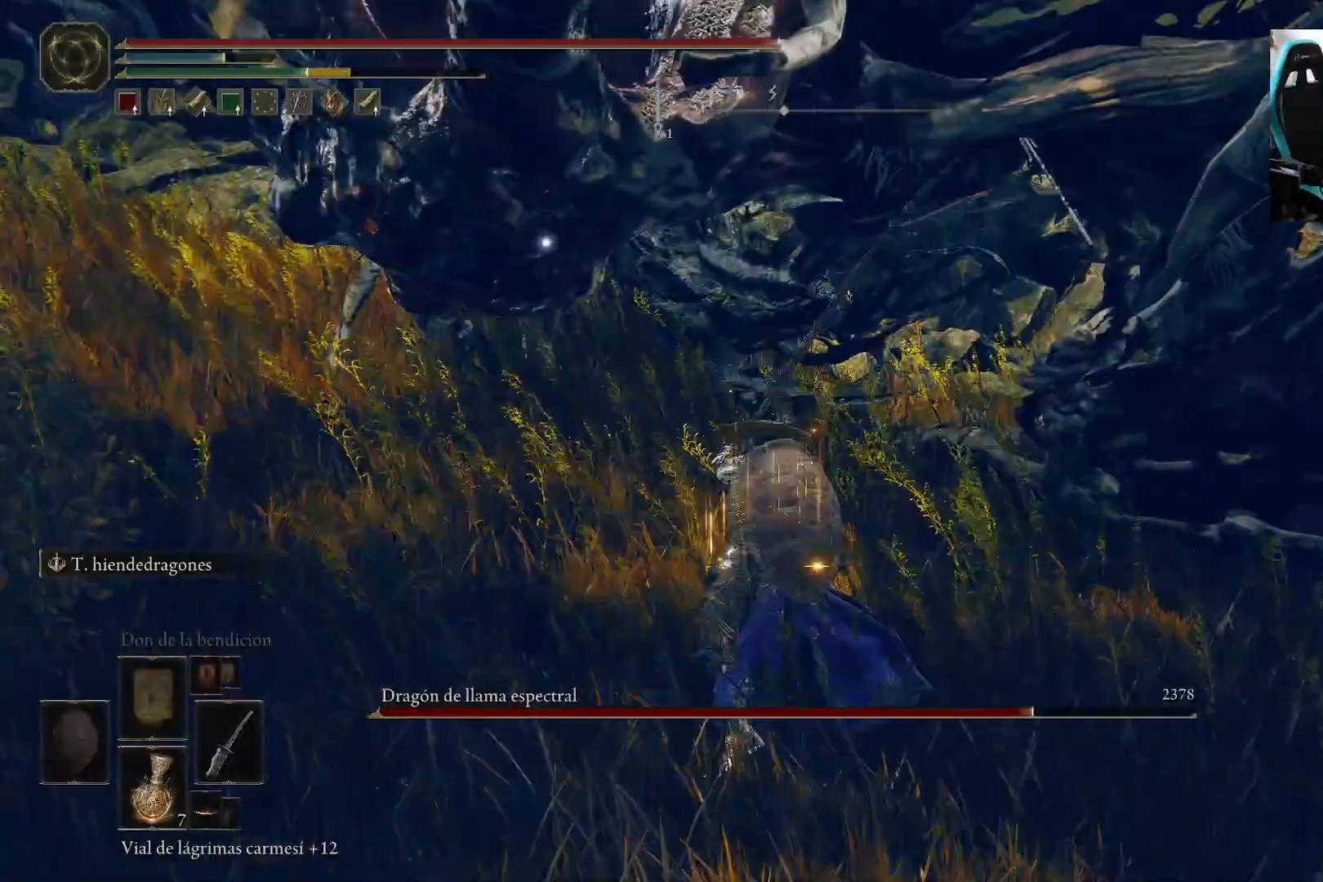
{"buttons": [], "left_stick": "down-right", "right_stick": "left", "events": [[83, "R3", "up"], [83, "right_stick", "right"], [150, "R1", "up"], [150, "right_stick", "center"], [383, "right_stick", "left"], [483, "left_stick", "down-right"]]}
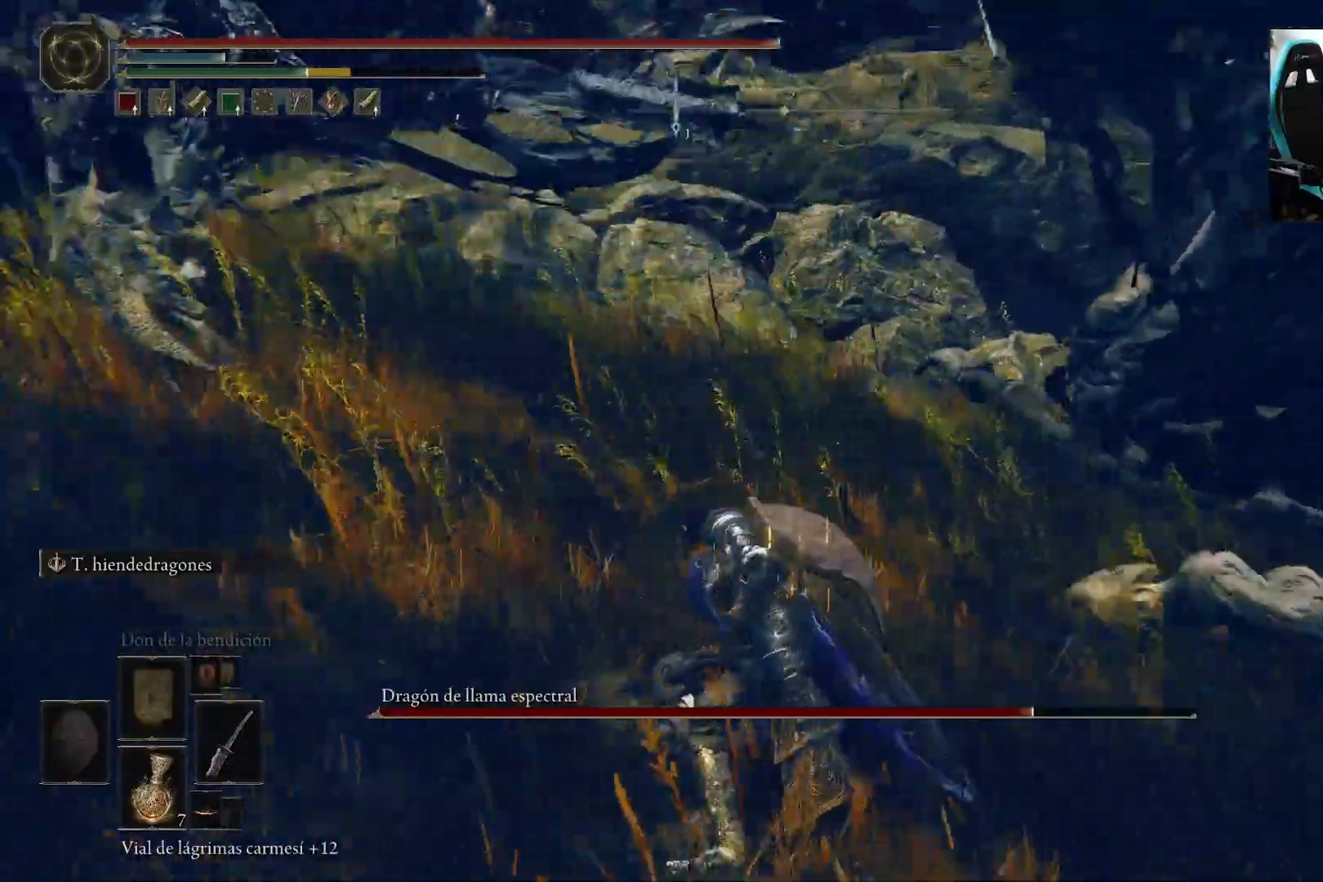
{"buttons": [], "left_stick": "down-left", "right_stick": "center"}
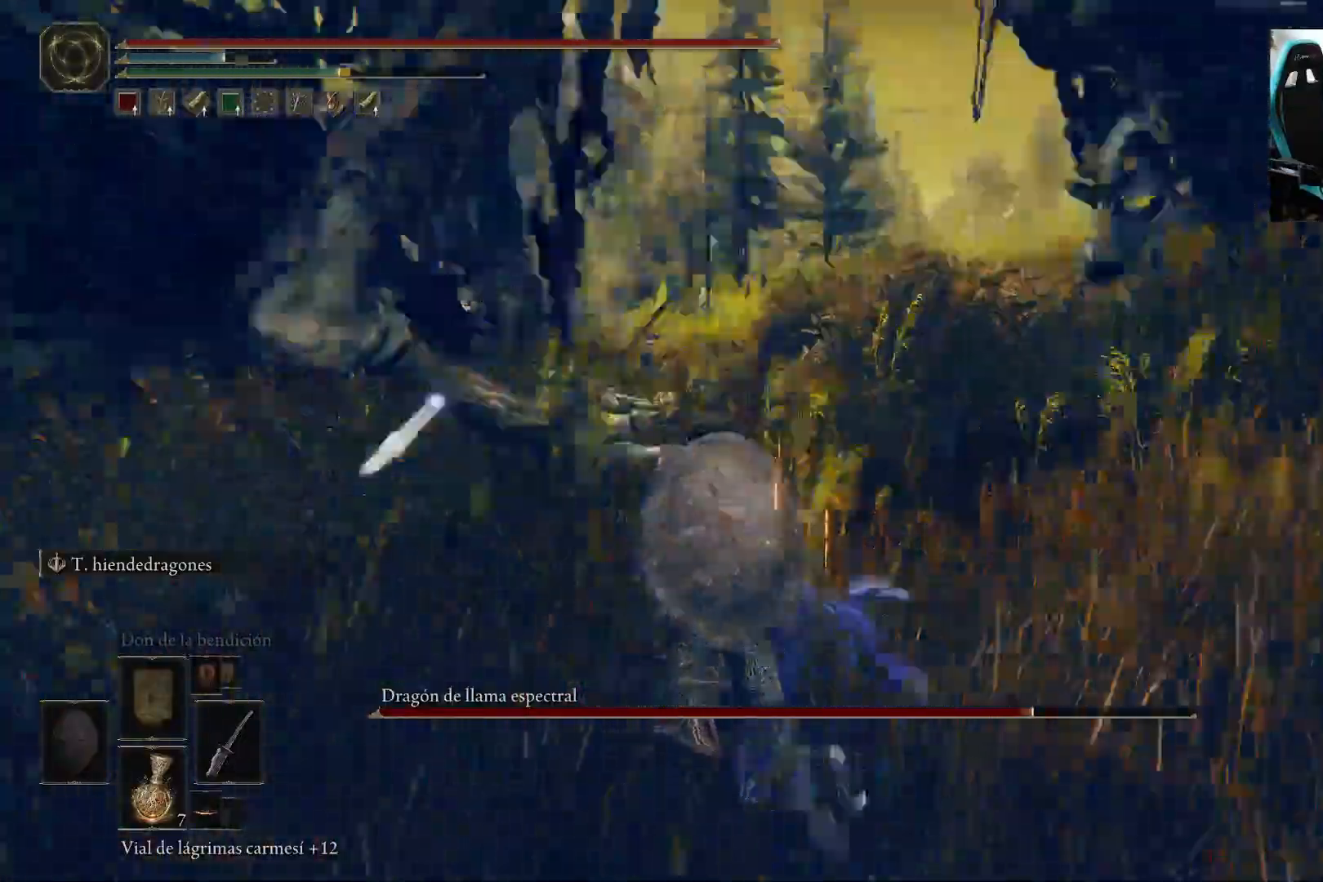
{"buttons": [], "left_stick": "up-right", "right_stick": "up-right", "events": [[300, "right_stick", "right"], [317, "left_stick", "up-left"], [383, "left_stick", "up-right"], [417, "right_stick", "up-right"]]}
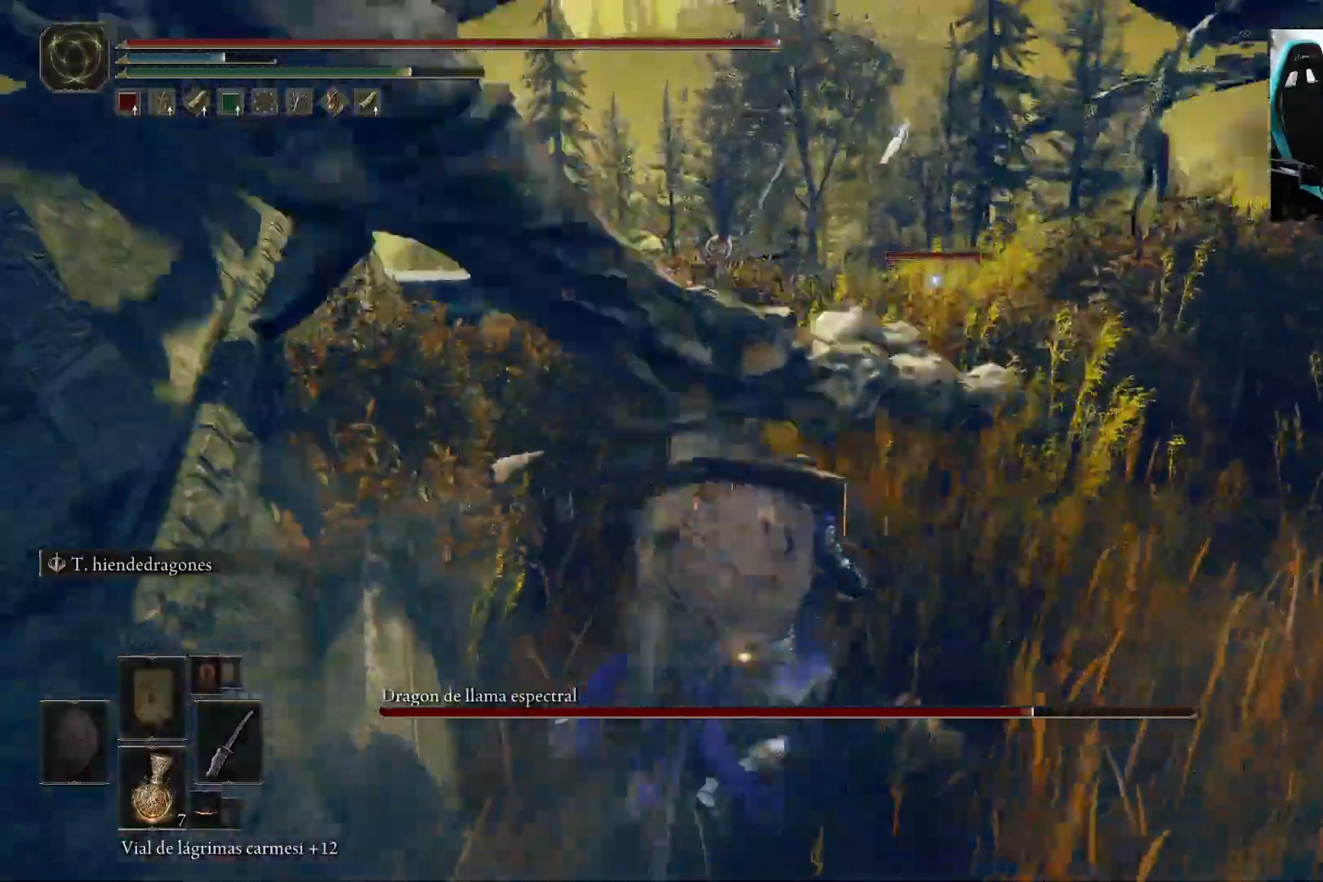
{"buttons": [], "left_stick": "down-right", "right_stick": "center", "events": [[83, "left_stick", "right"], [117, "right_stick", "center"], [183, "right_stick", "up"], [250, "left_stick", "down-right"], [383, "right_stick", "center"]]}
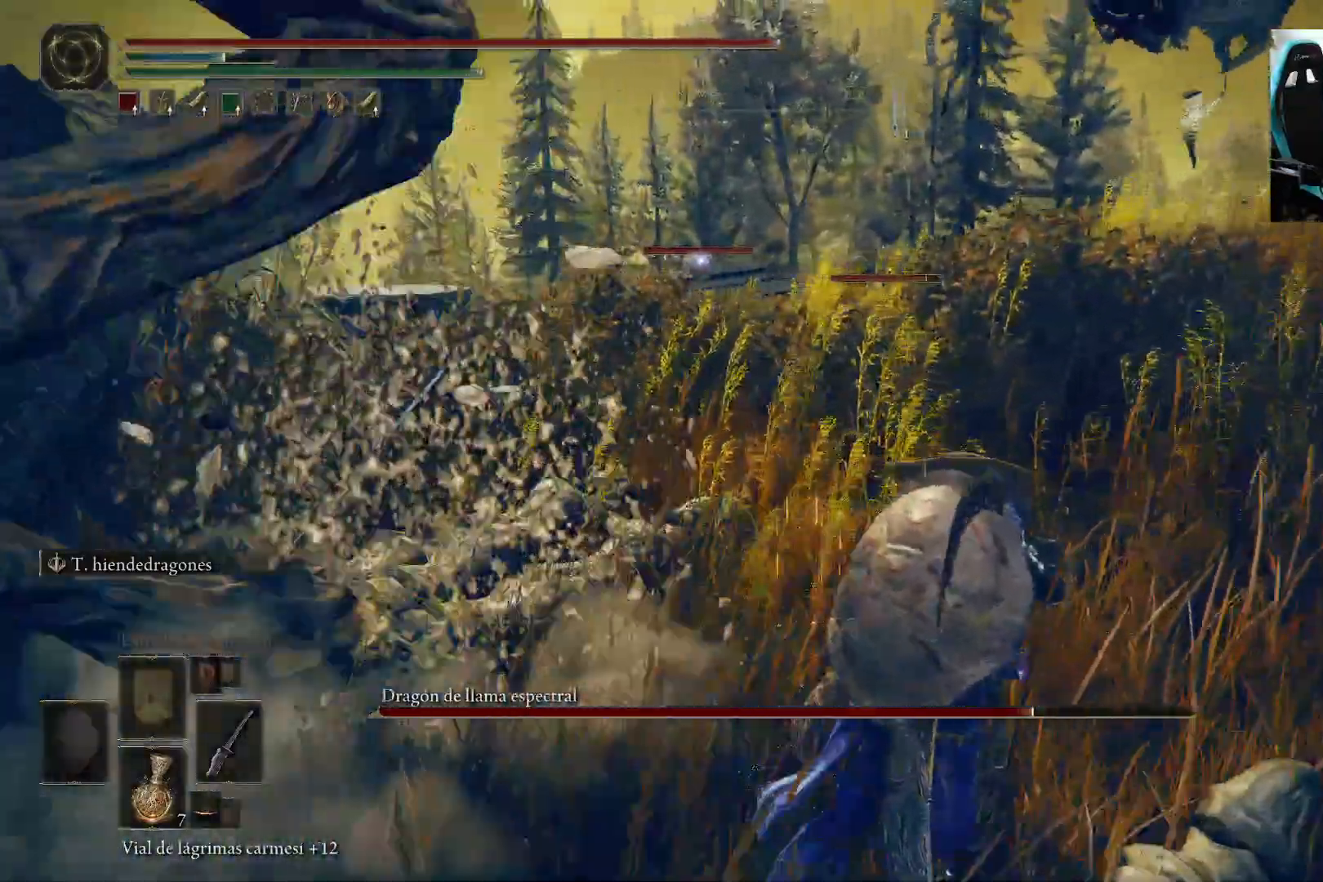
{"buttons": [], "left_stick": "down", "right_stick": "center", "events": [[83, "right_stick", "up"], [200, "left_stick", "down"], [250, "right_stick", "center"], [383, "R3", "down"], [450, "R3", "up"]]}
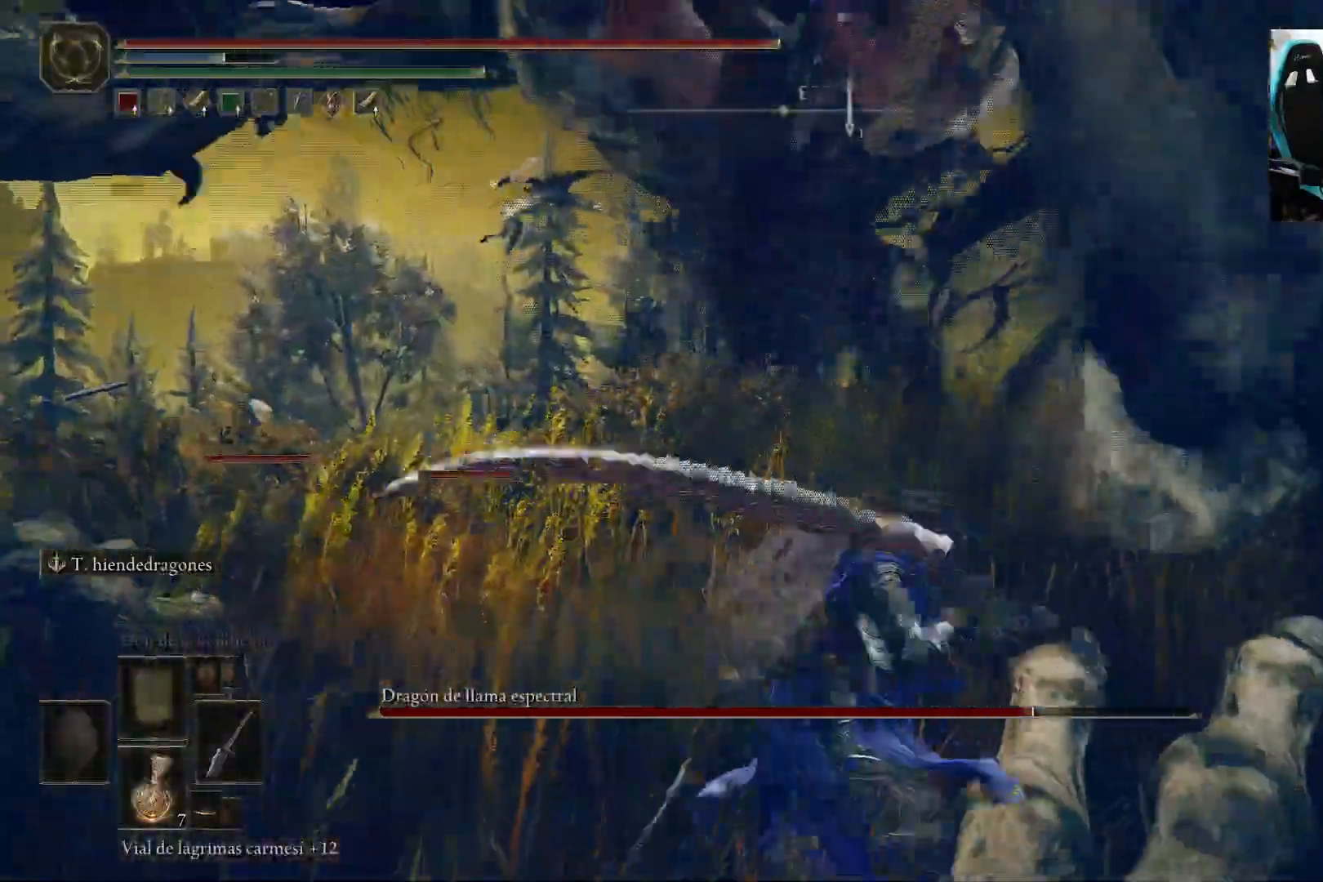
{"buttons": [], "left_stick": "down", "right_stick": "center", "events": [[250, "R3", "down"], [300, "R3", "up"]]}
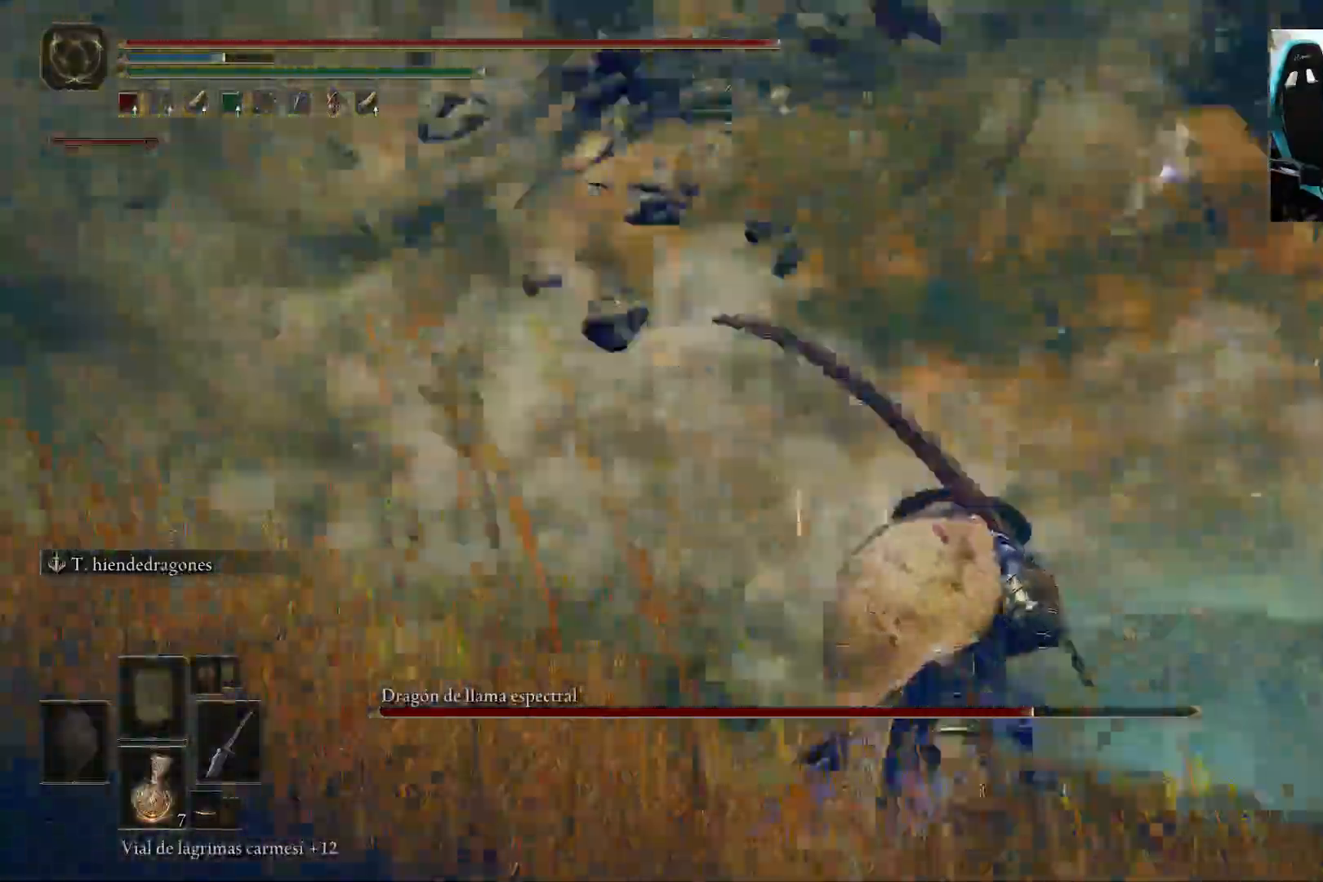
{"buttons": [], "left_stick": "up-right", "right_stick": "up-left", "events": [[17, "right_stick", "up-left"], [250, "left_stick", "up-right"]]}
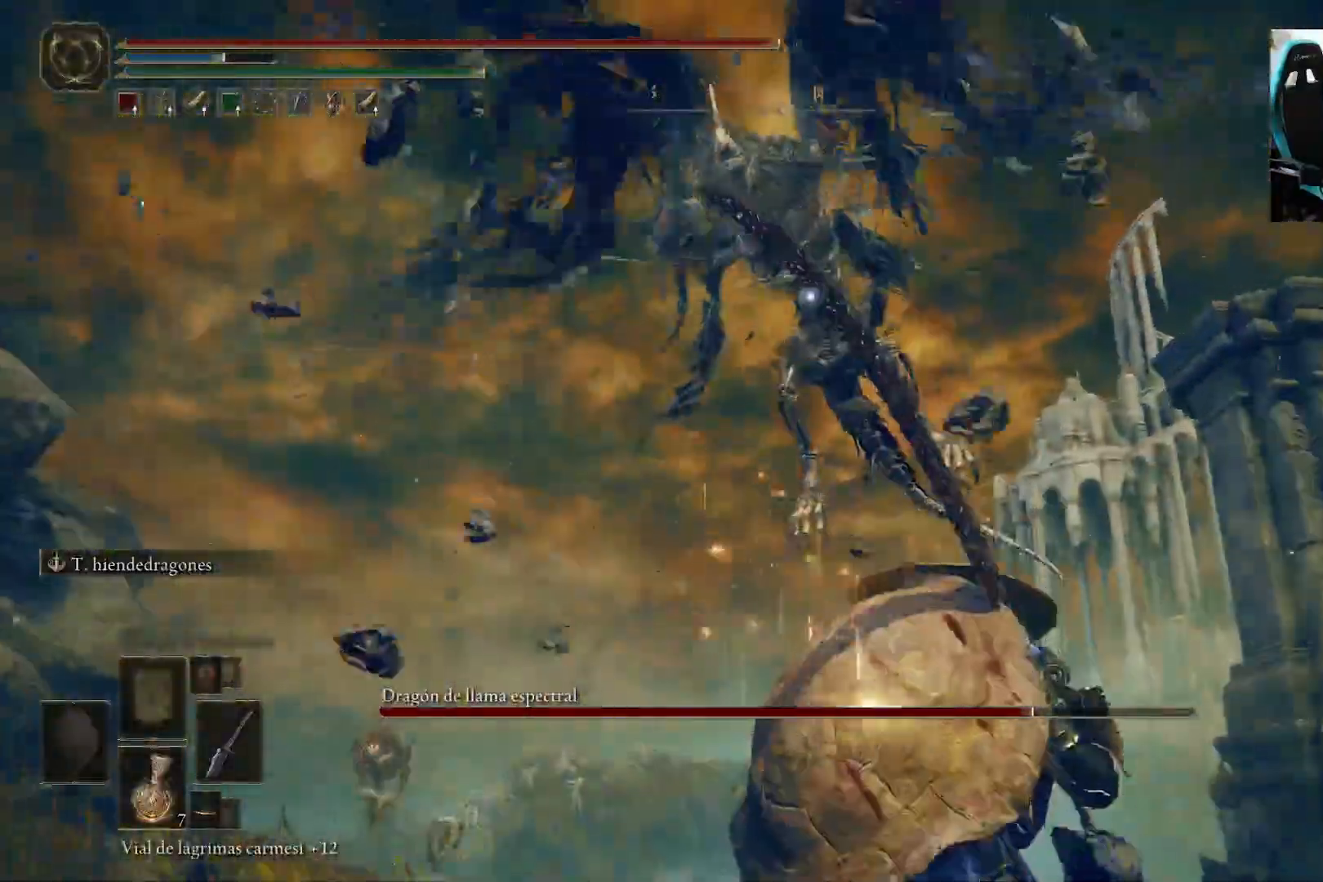
{"buttons": [], "left_stick": "left", "right_stick": "center", "events": [[33, "left_stick", "up"], [133, "left_stick", "up-left"], [250, "right_stick", "up"], [367, "right_stick", "center"], [450, "left_stick", "left"]]}
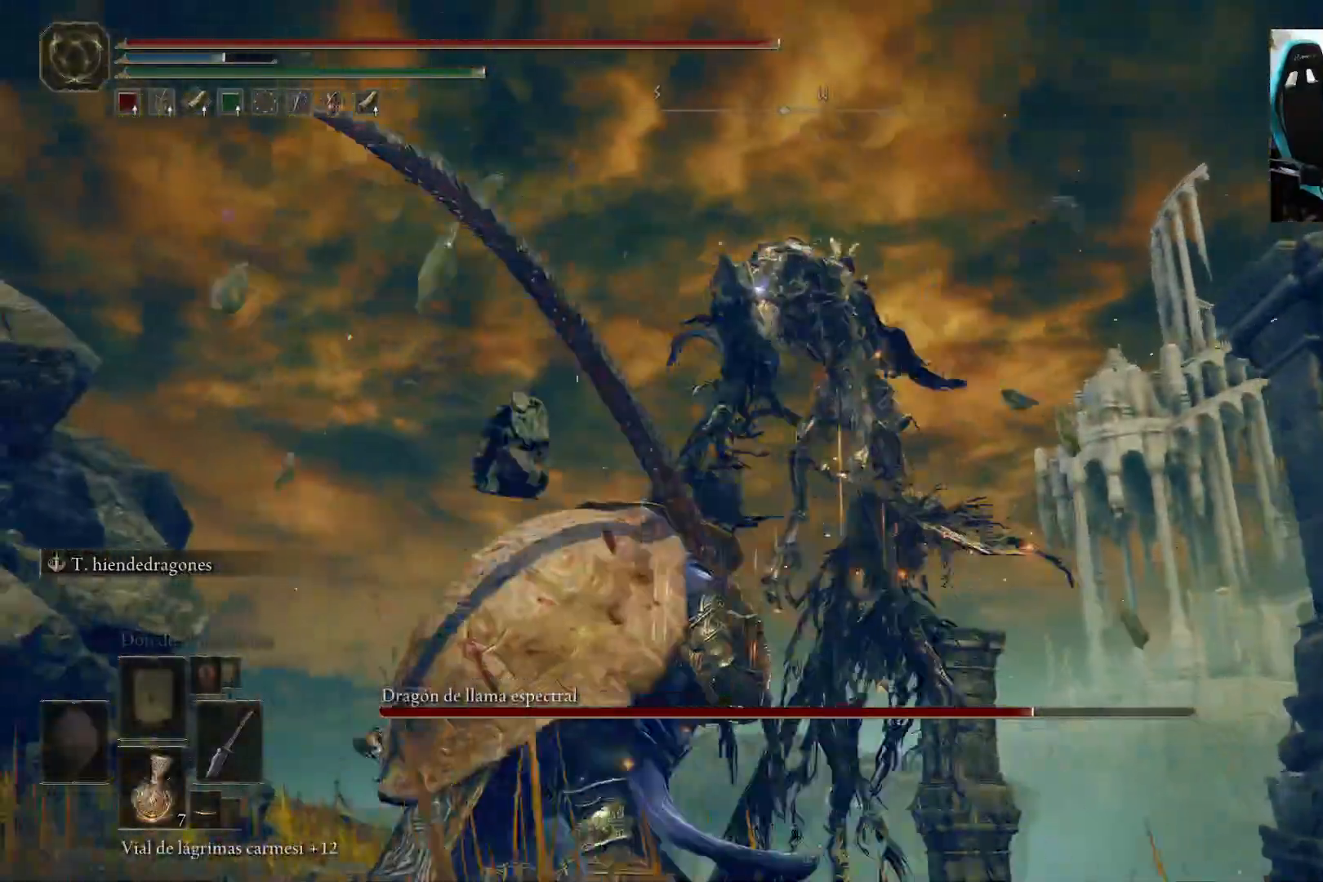
{"buttons": [], "left_stick": "down-left", "right_stick": "center", "events": [[300, "left_stick", "down-left"]]}
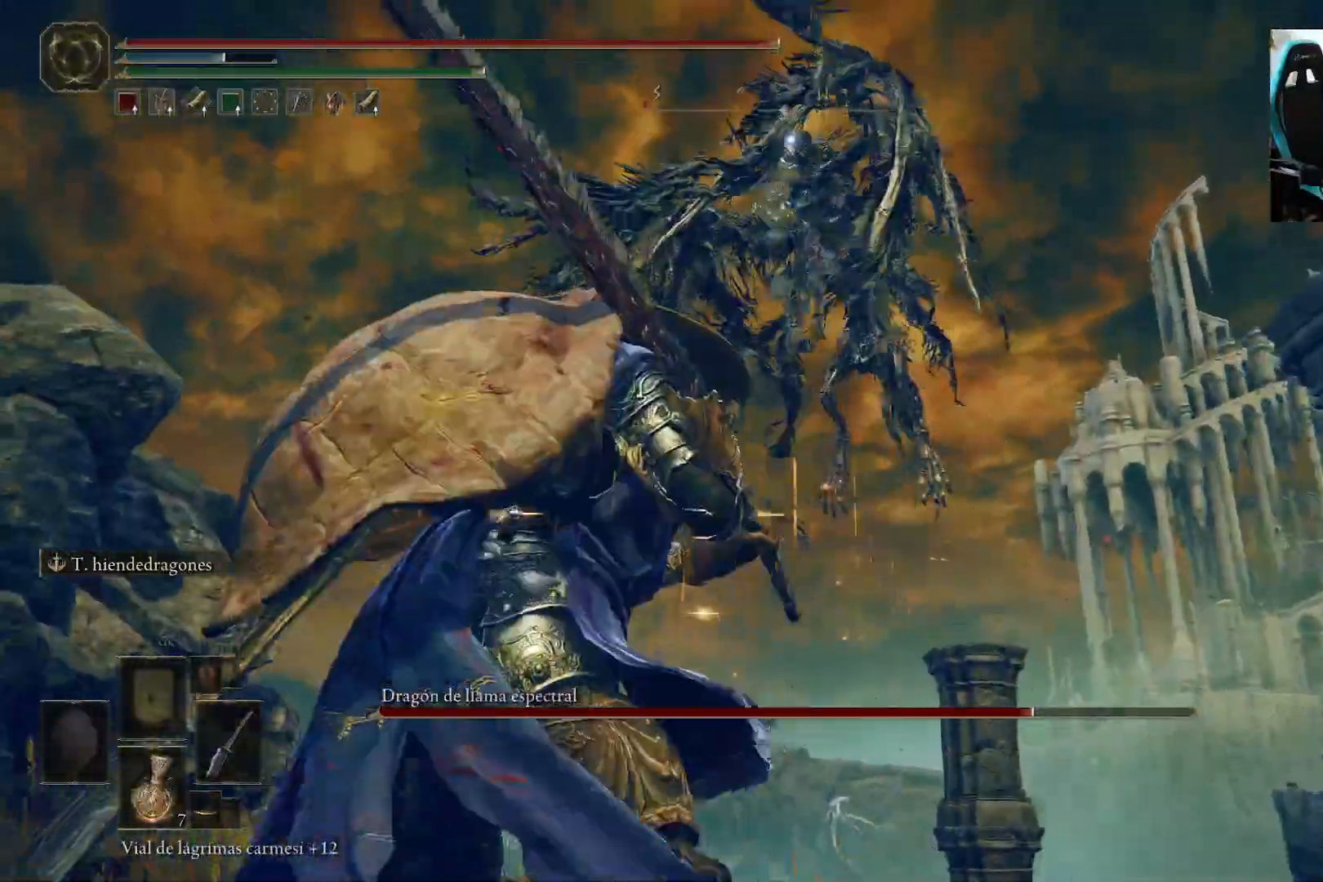
{"buttons": [], "left_stick": "up", "right_stick": "center", "events": [[217, "left_stick", "up-left"], [317, "left_stick", "up"]]}
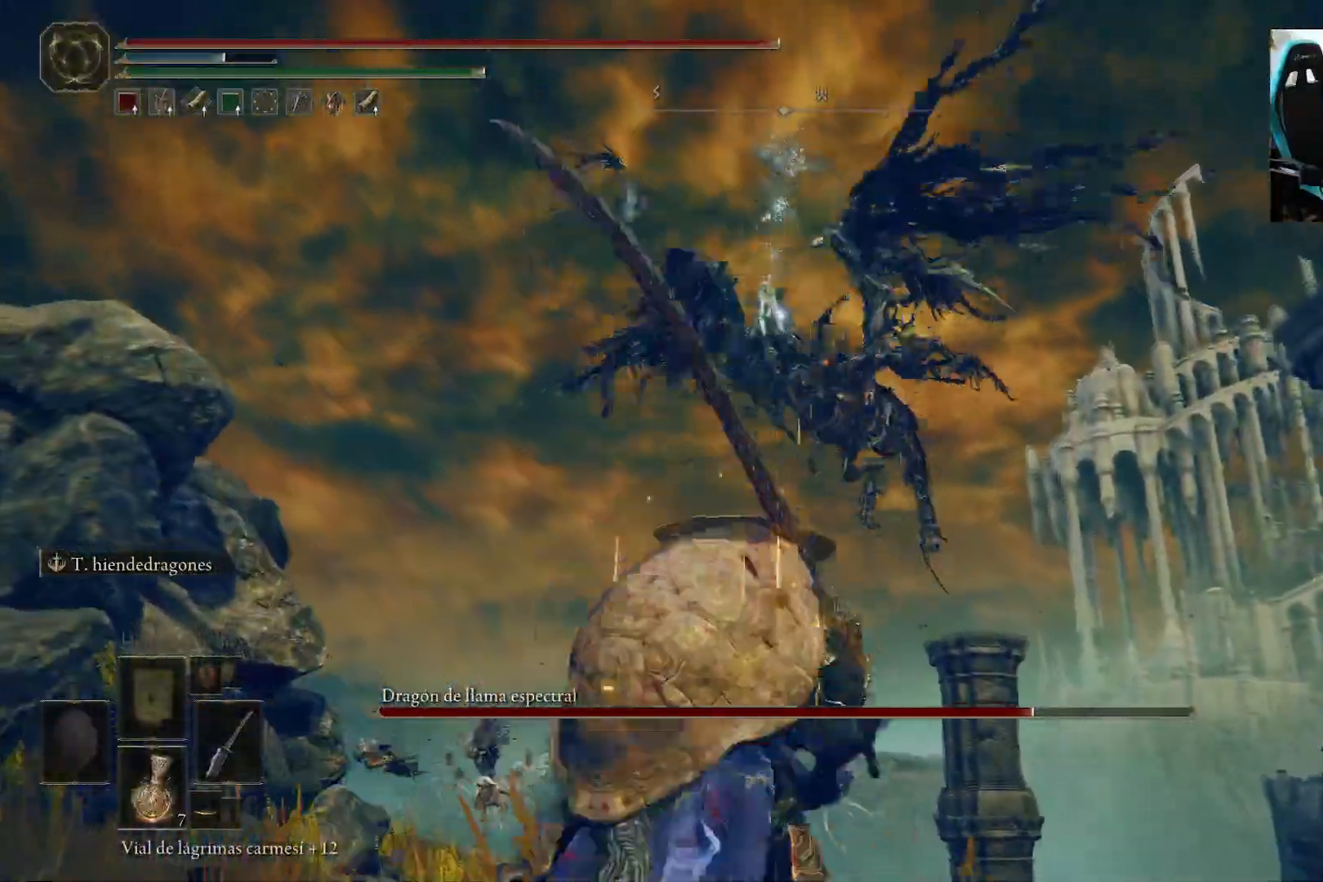
{"buttons": ["B"], "left_stick": "up-right", "right_stick": "center", "events": [[50, "B", "down"], [117, "left_stick", "up-right"]]}
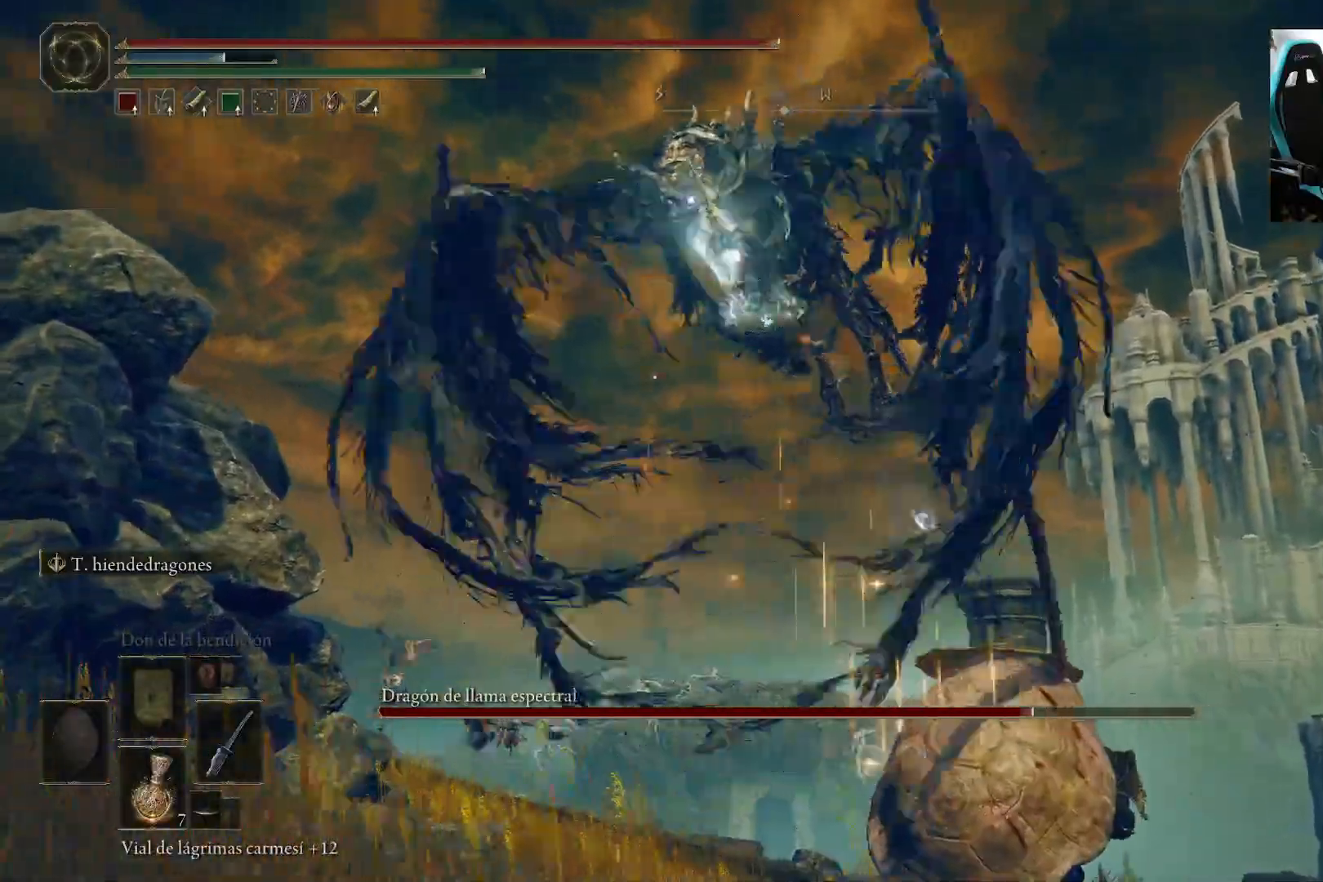
{"buttons": ["B"], "left_stick": "up", "right_stick": "center", "events": [[350, "left_stick", "up"], [400, "B", "up"], [450, "B", "down"]]}
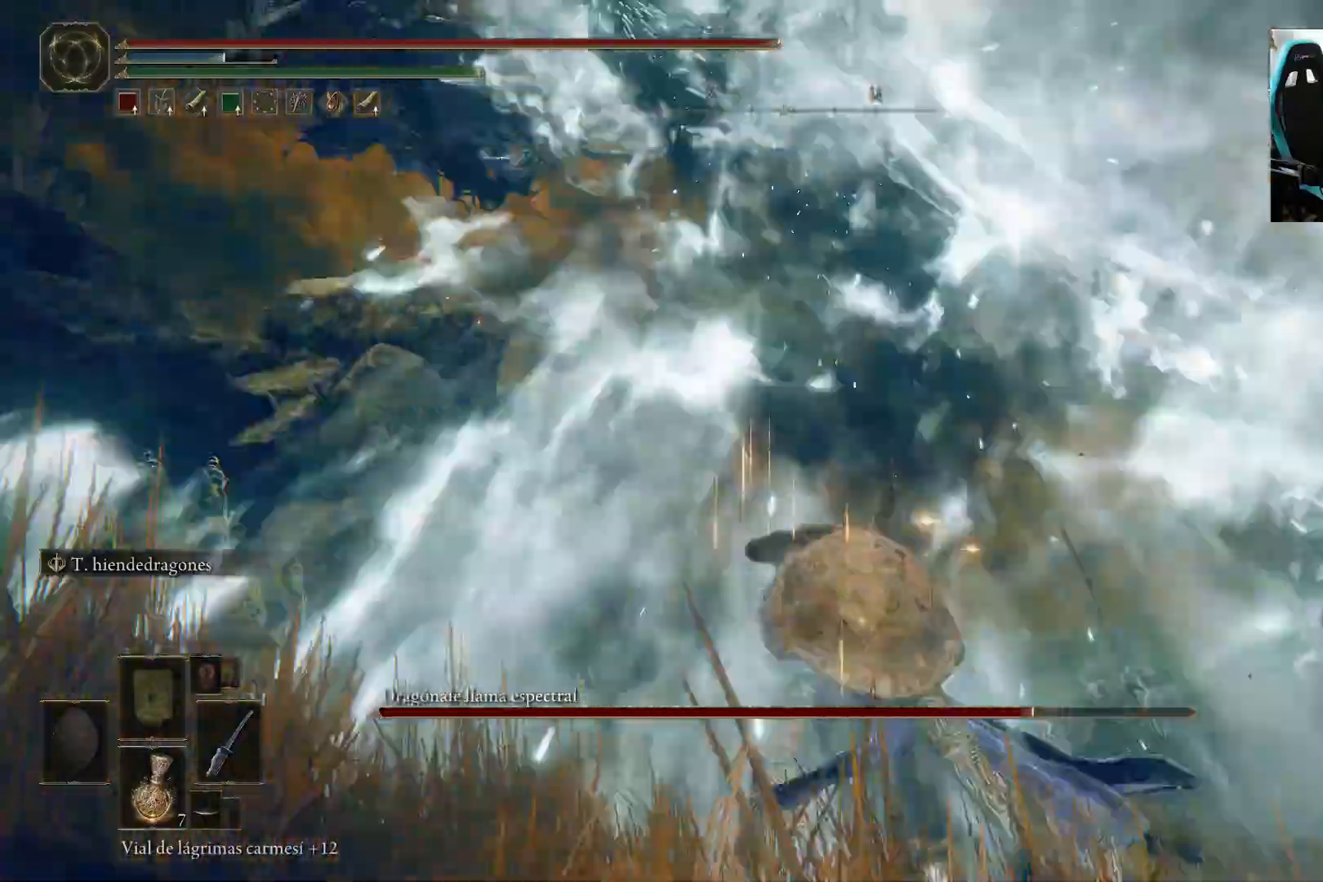
{"buttons": [], "left_stick": "up-right", "right_stick": "center", "events": [[17, "left_stick", "up-left"], [50, "B", "up"], [350, "left_stick", "up"], [450, "left_stick", "up-right"]]}
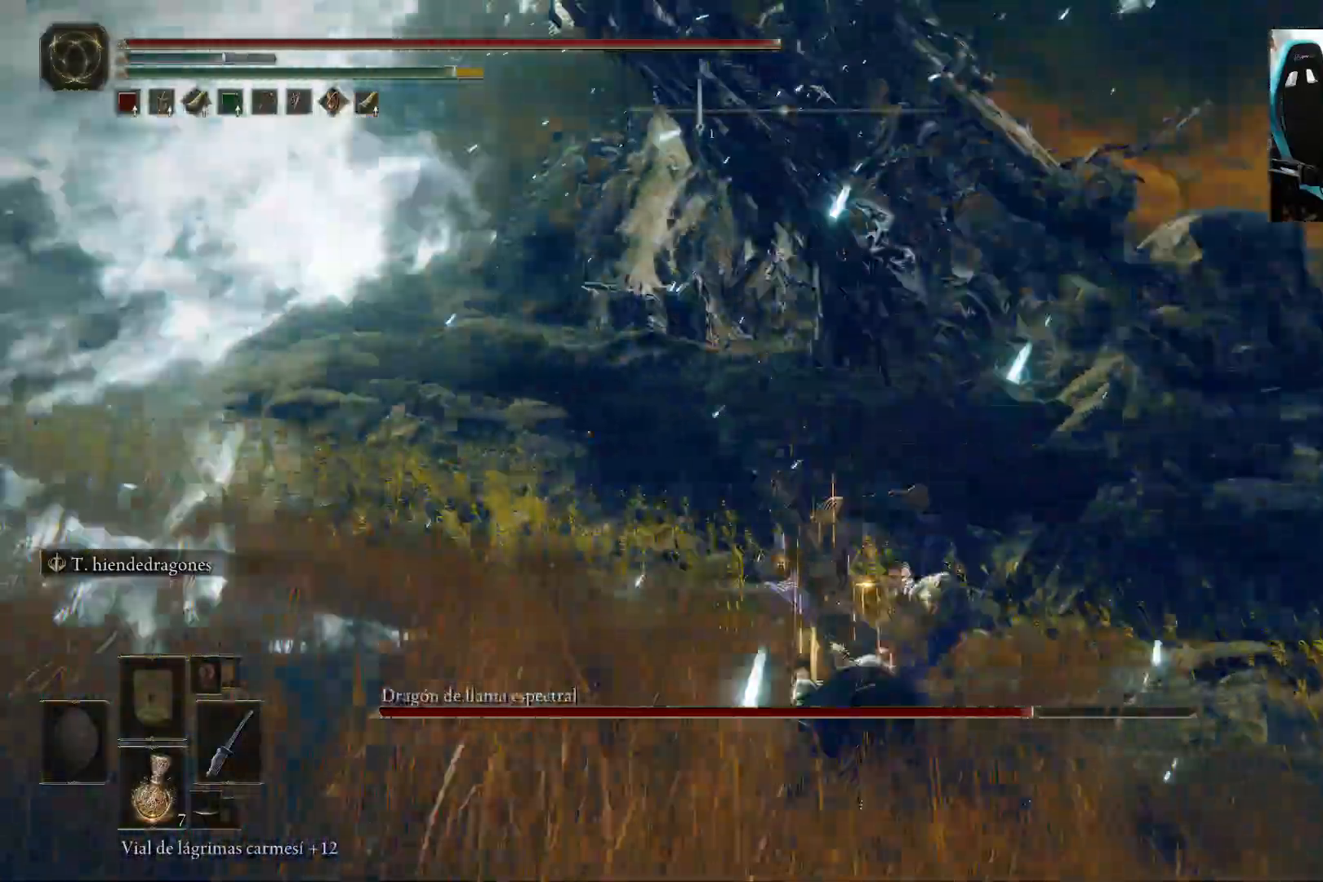
{"buttons": [], "left_stick": "up-right", "right_stick": "center", "events": [[117, "B", "down"], [217, "B", "up"]]}
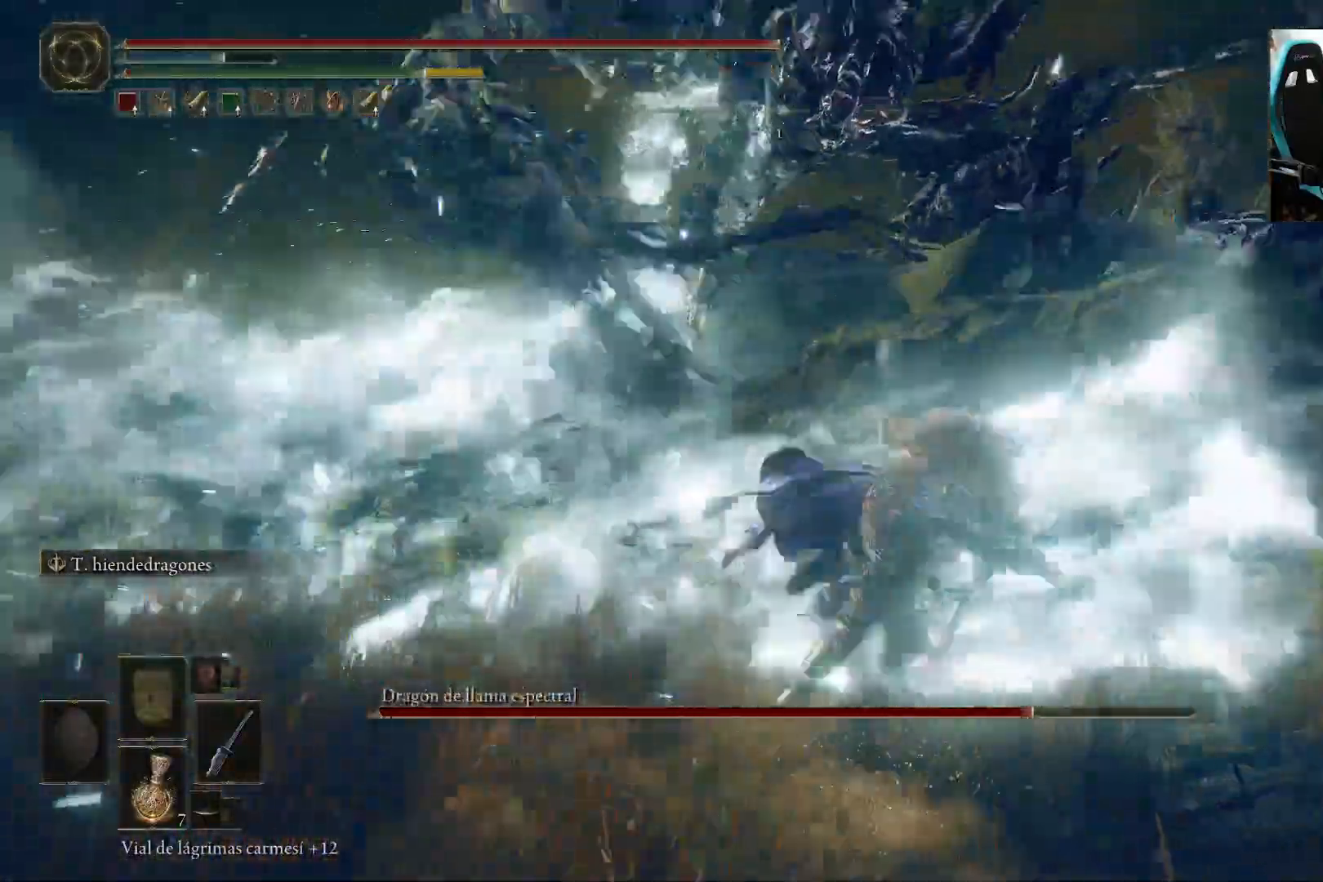
{"buttons": [], "left_stick": "right", "right_stick": "center", "events": [[133, "left_stick", "right"], [367, "B", "down"], [450, "B", "up"]]}
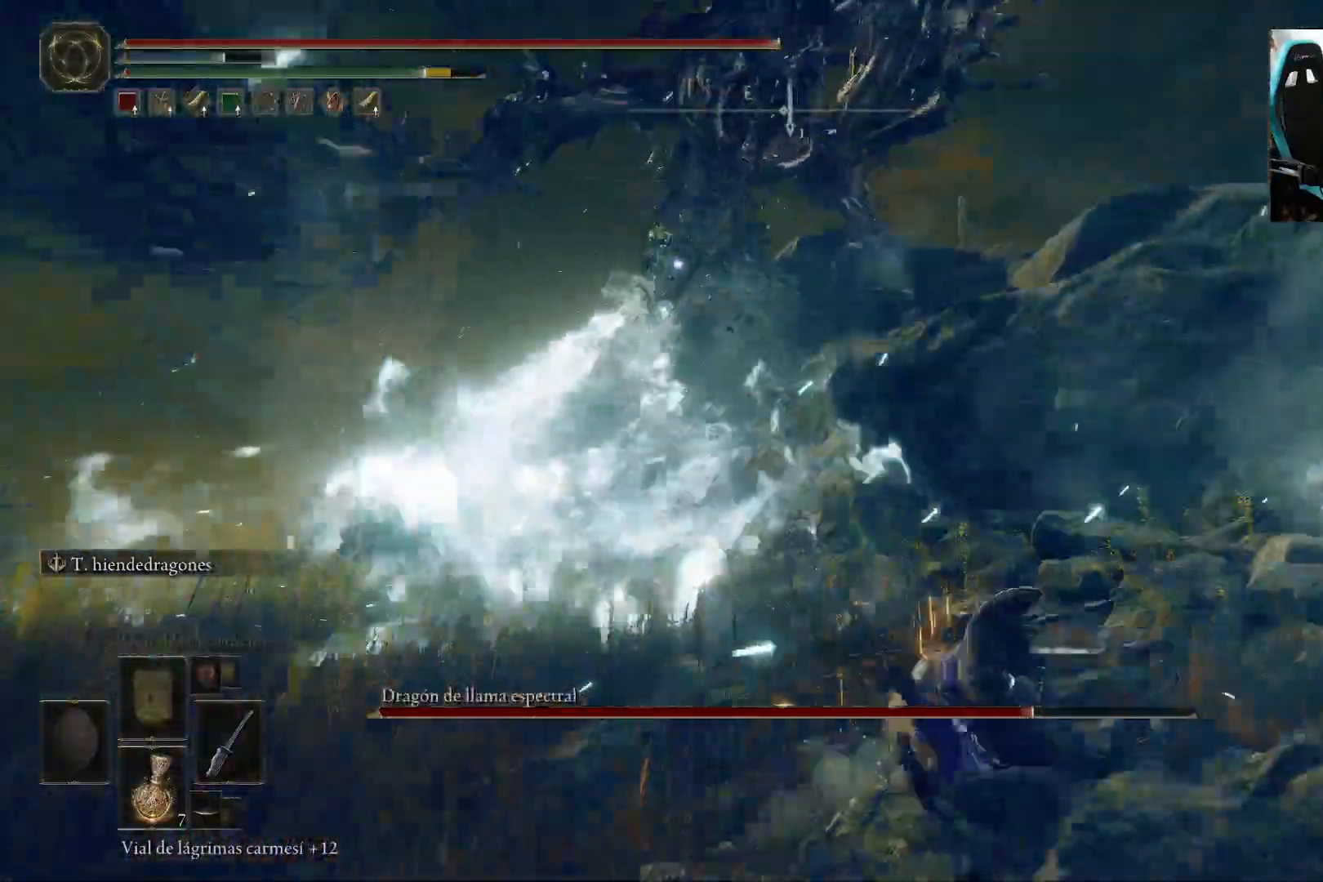
{"buttons": [], "left_stick": "center", "right_stick": "center", "events": [[433, "left_stick", "center"]]}
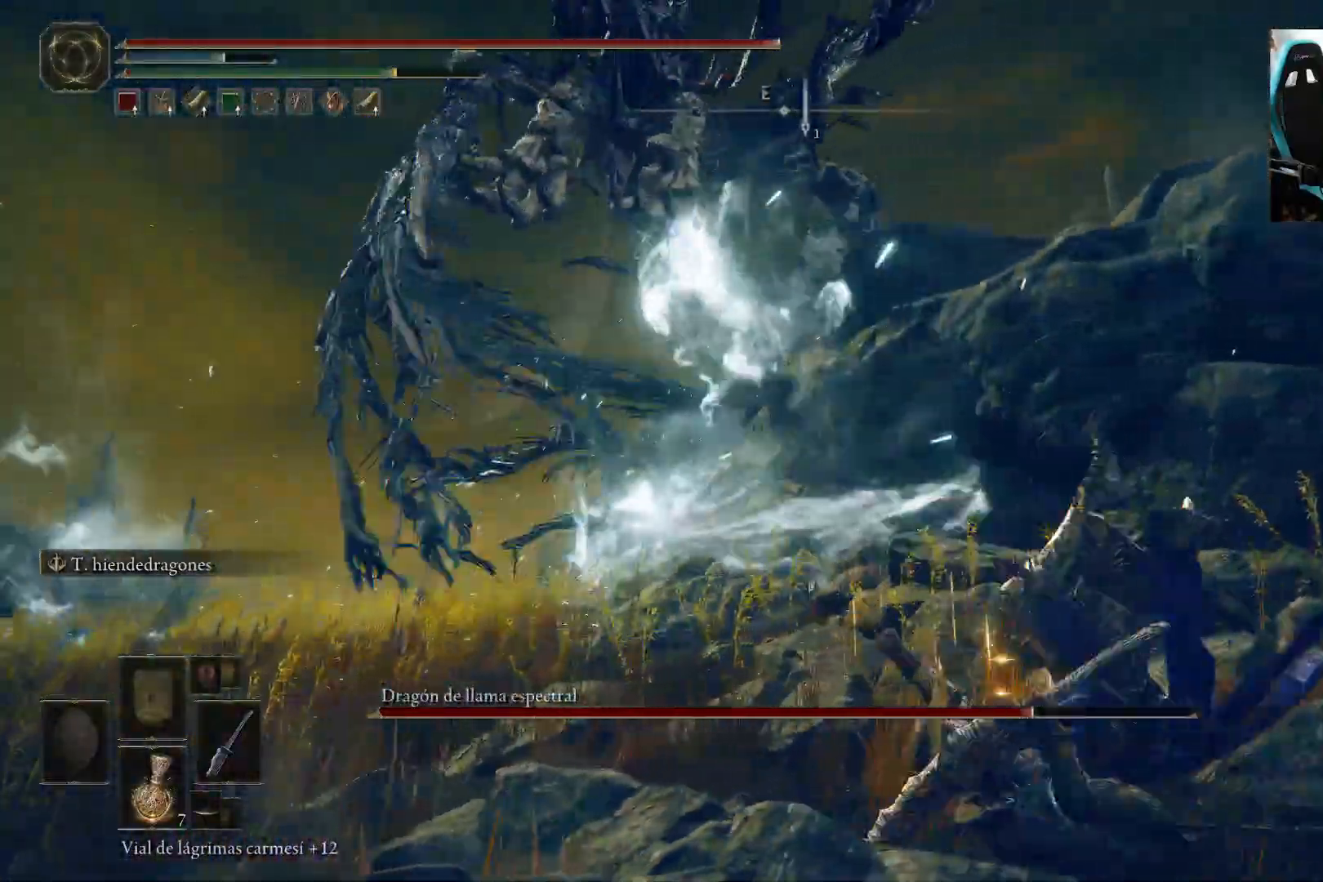
{"buttons": [], "left_stick": "up-left", "right_stick": "center", "events": [[17, "left_stick", "up"], [83, "left_stick", "up-left"]]}
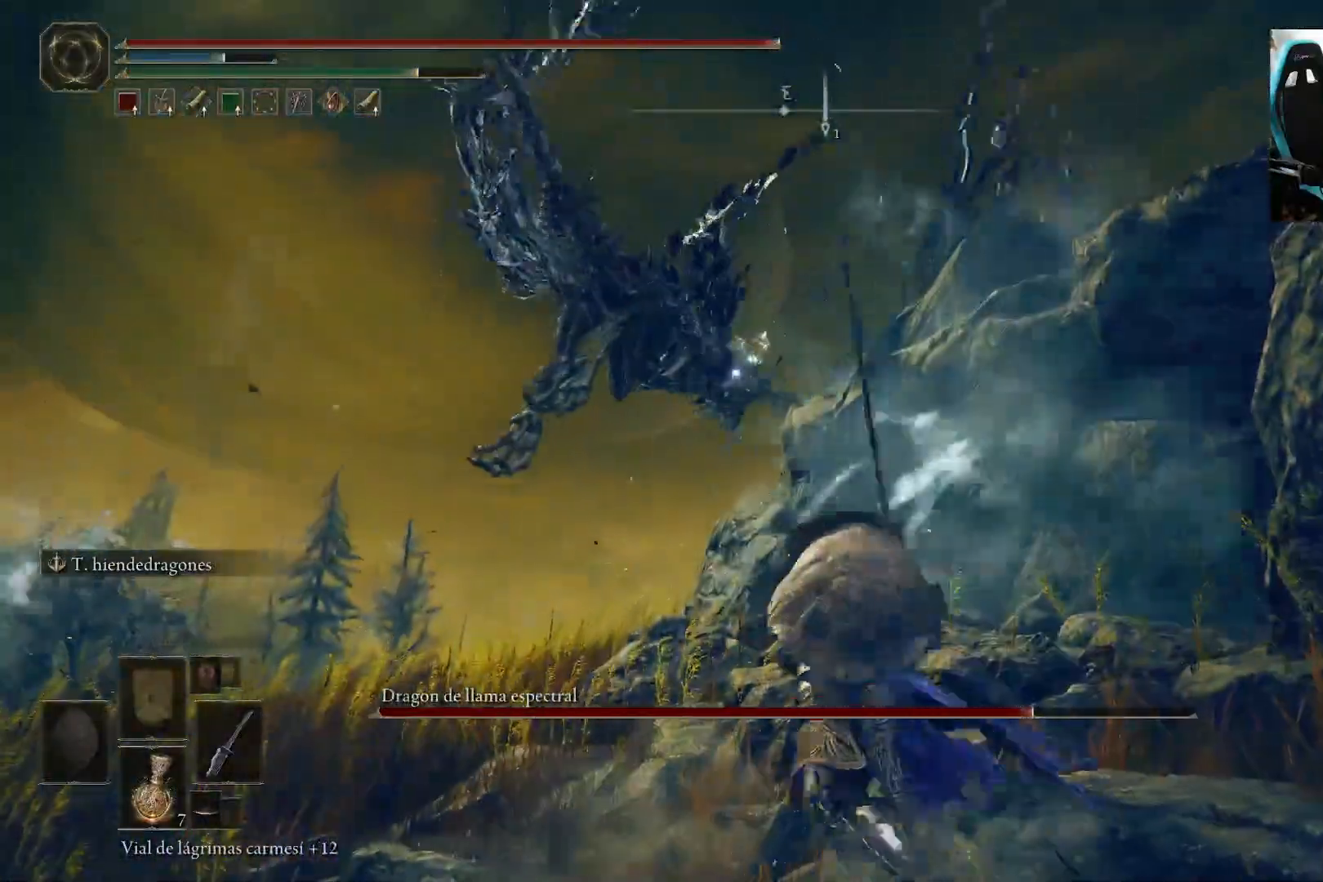
{"buttons": ["B"], "left_stick": "up-left", "right_stick": "center", "events": [[83, "B", "down"]]}
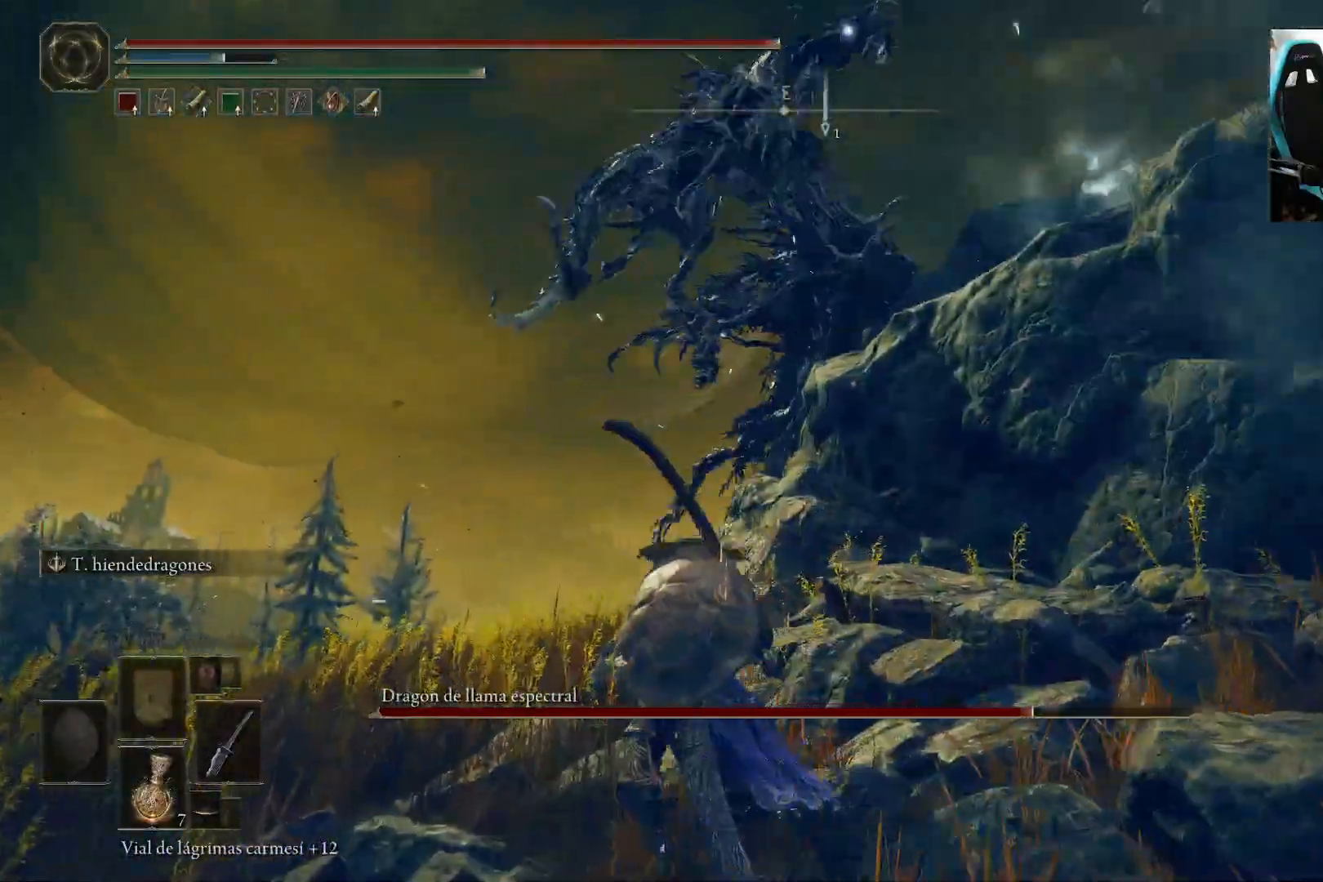
{"buttons": ["B"], "left_stick": "up-left", "right_stick": "center", "events": []}
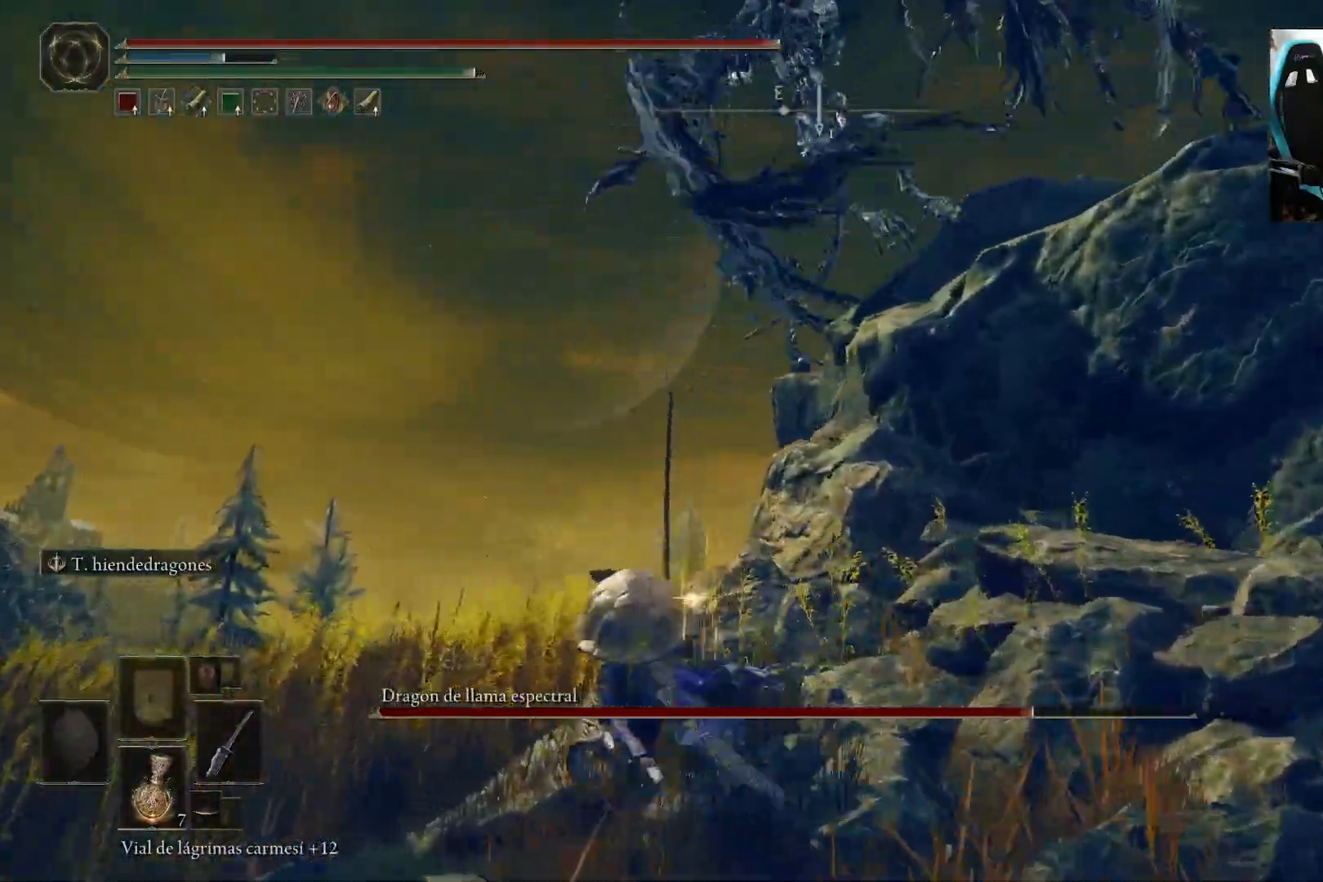
{"buttons": ["B"], "left_stick": "left", "right_stick": "center", "events": [[350, "left_stick", "left"]]}
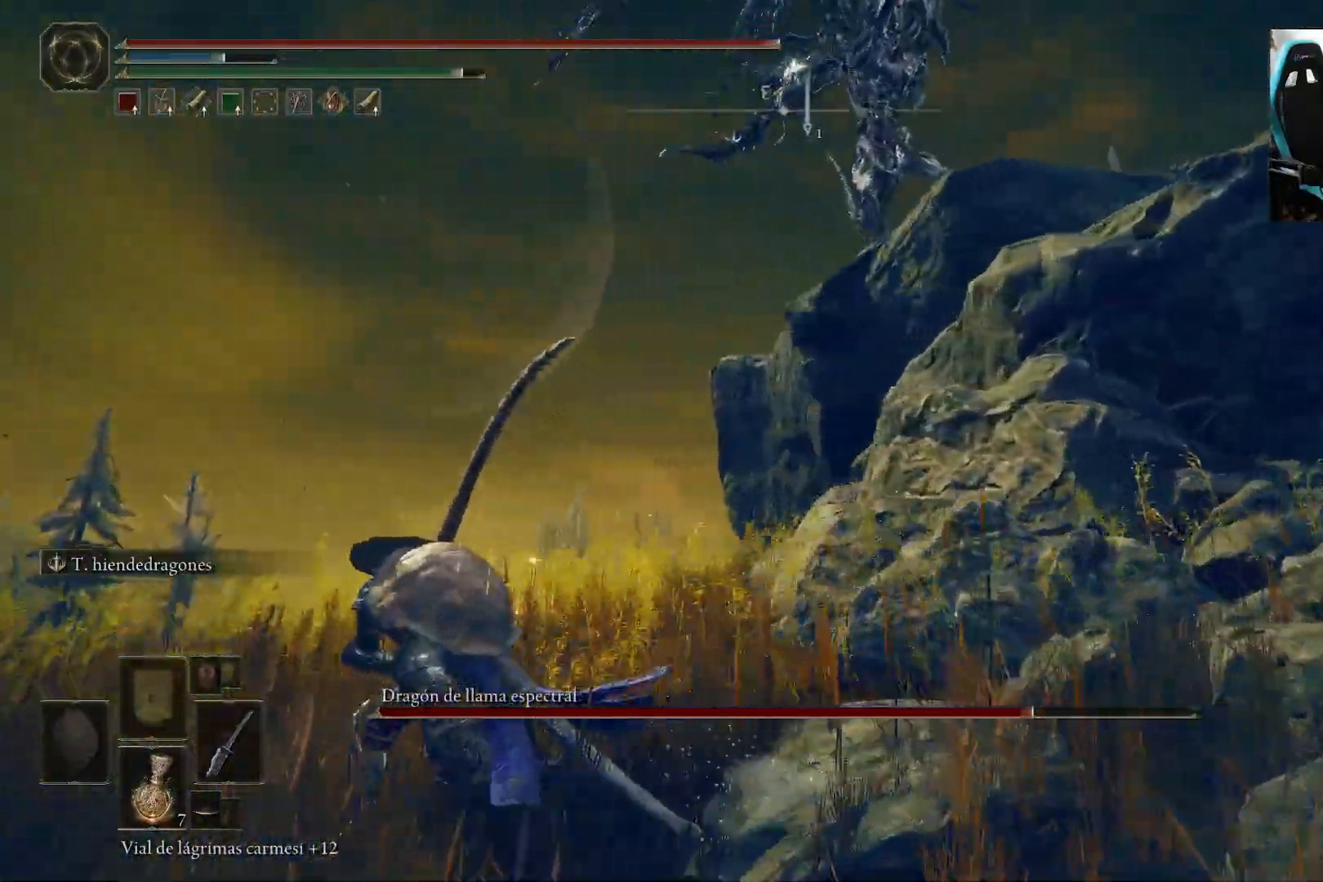
{"buttons": ["B"], "left_stick": "left", "right_stick": "center", "events": []}
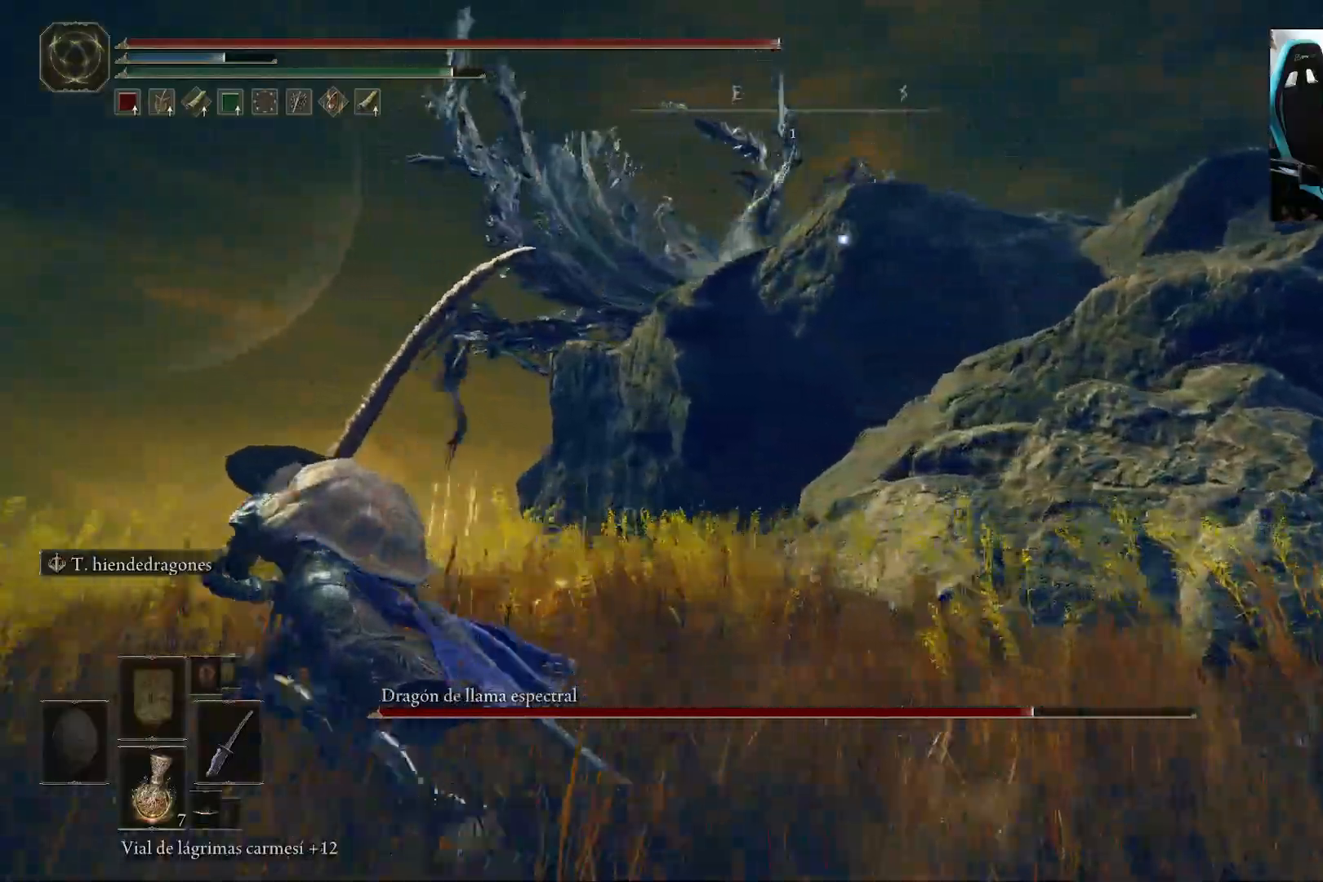
{"buttons": [], "left_stick": "up-left", "right_stick": "down-left", "events": [[117, "B", "up"], [317, "R3", "down"], [383, "right_stick", "down-left"], [417, "R3", "up"], [450, "left_stick", "up-left"]]}
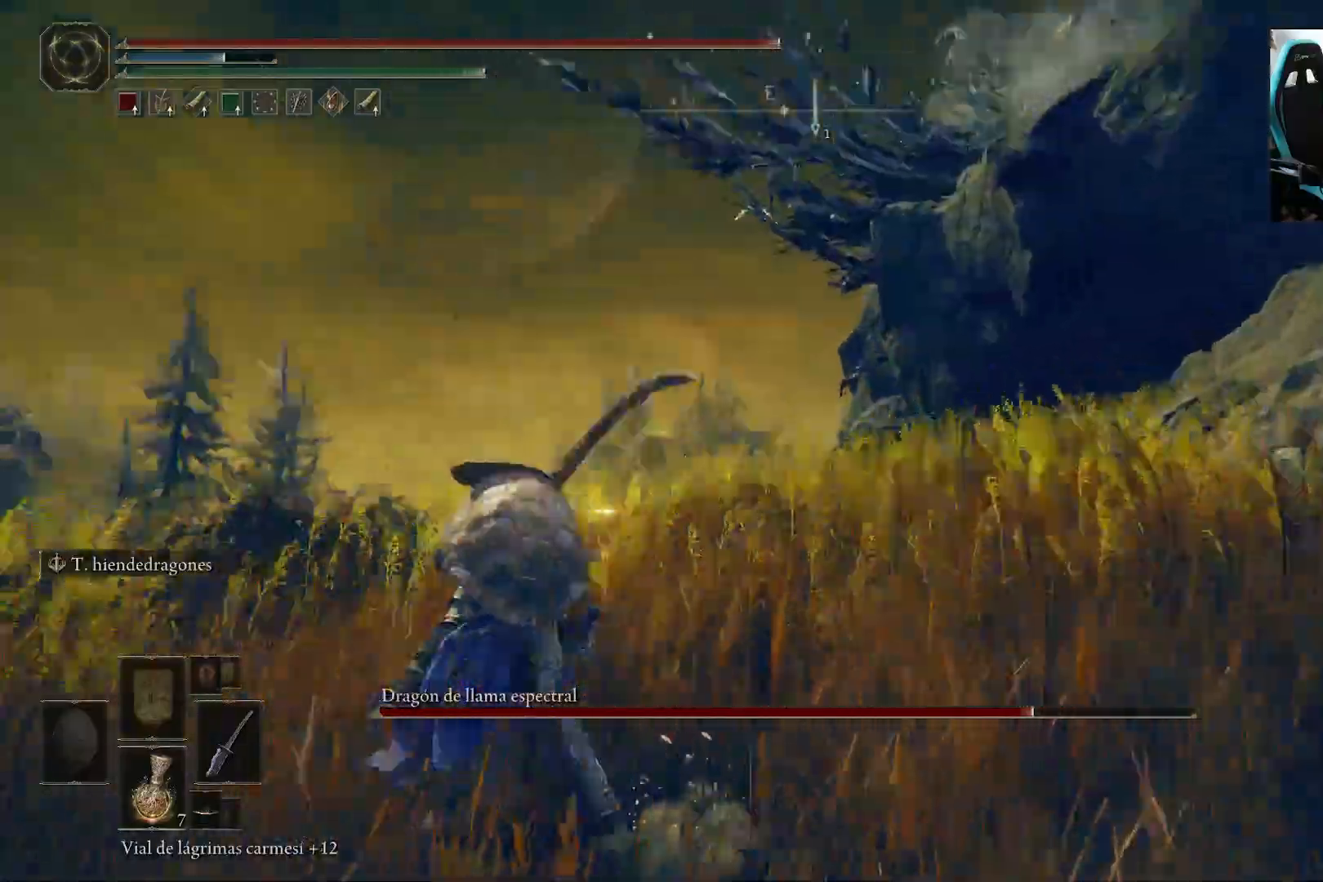
{"buttons": ["B"], "left_stick": "up-left", "right_stick": "center", "events": [[150, "B", "down"], [317, "right_stick", "center"]]}
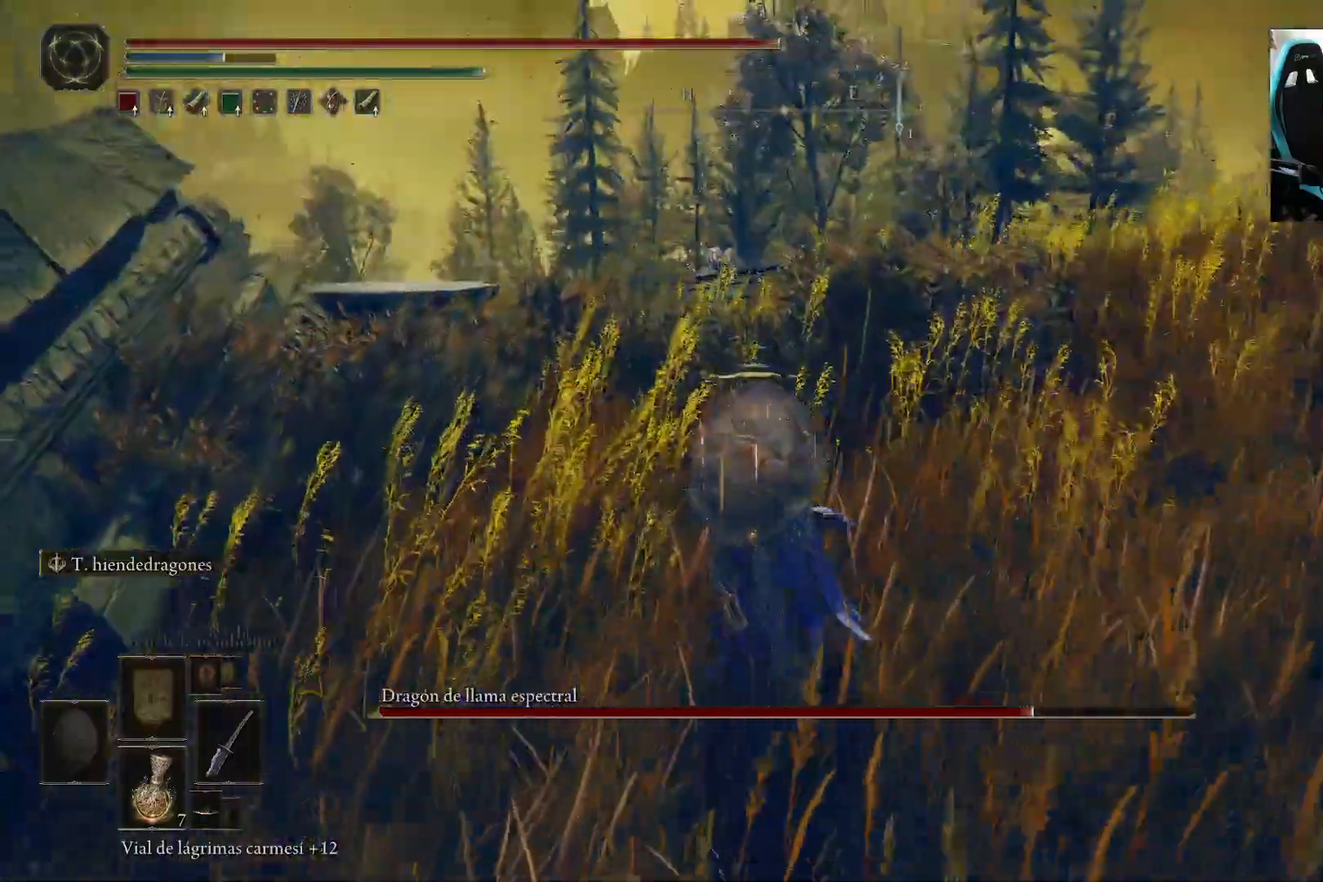
{"buttons": ["B"], "left_stick": "up-left", "right_stick": "center", "events": []}